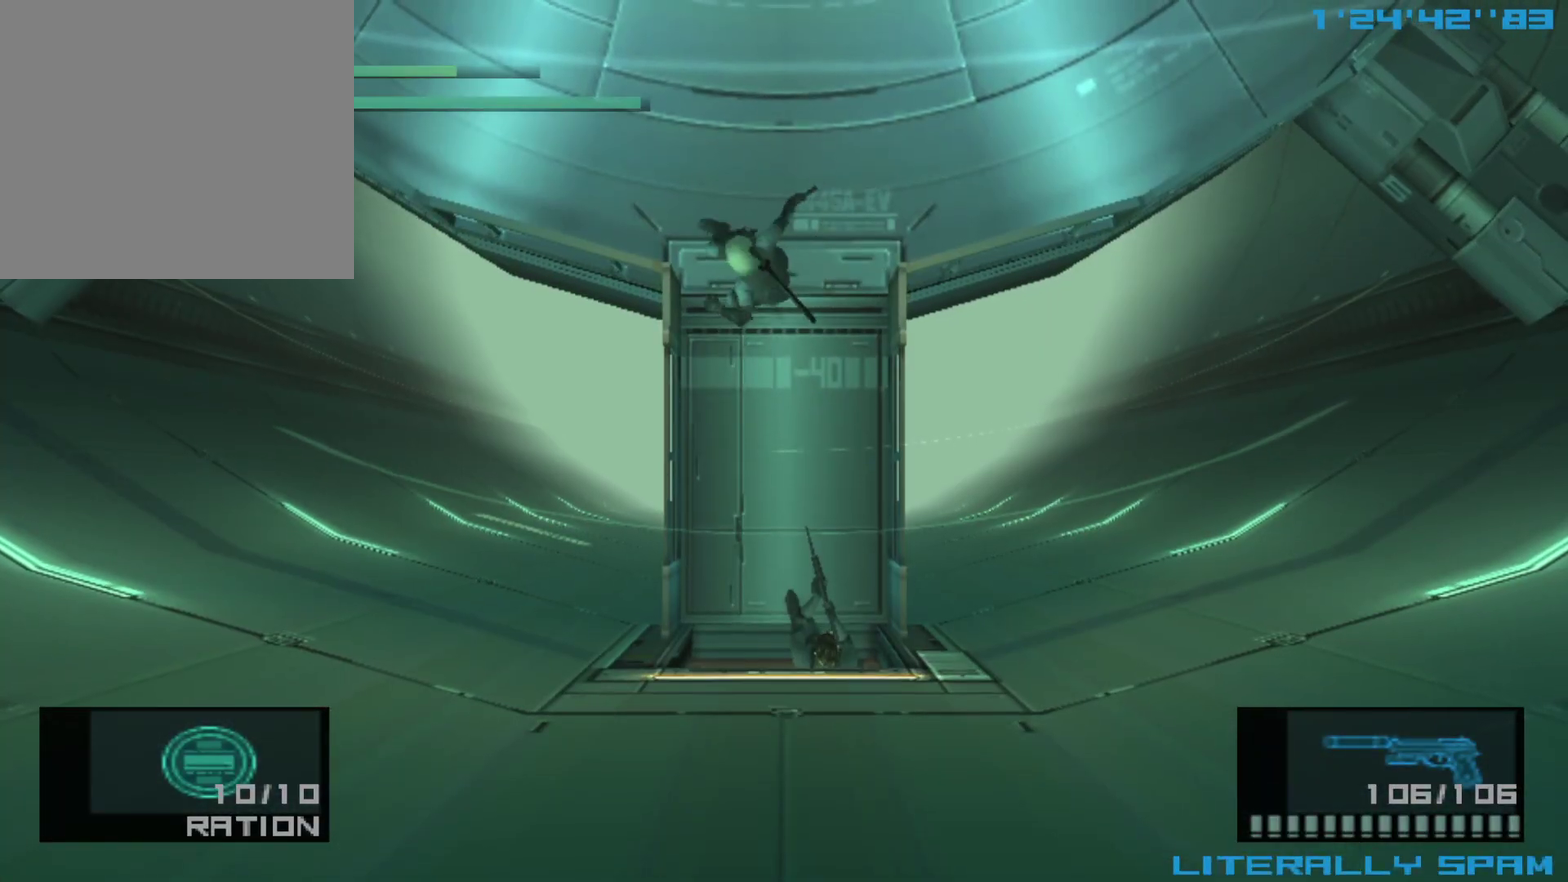
Gameplay with a controller (Xbox layout); each line is a JSON object with the inputs held at the frame after it (dt_ms = milliseconds from this image to that frame). "events" lists button and stick changes between this image and that frame as [ms after this image, input, new state], when the widget could be followed in between. Not read: R3 right_stick.
{"dt_ms": 600, "buttons": [], "left_stick": "center", "events": []}
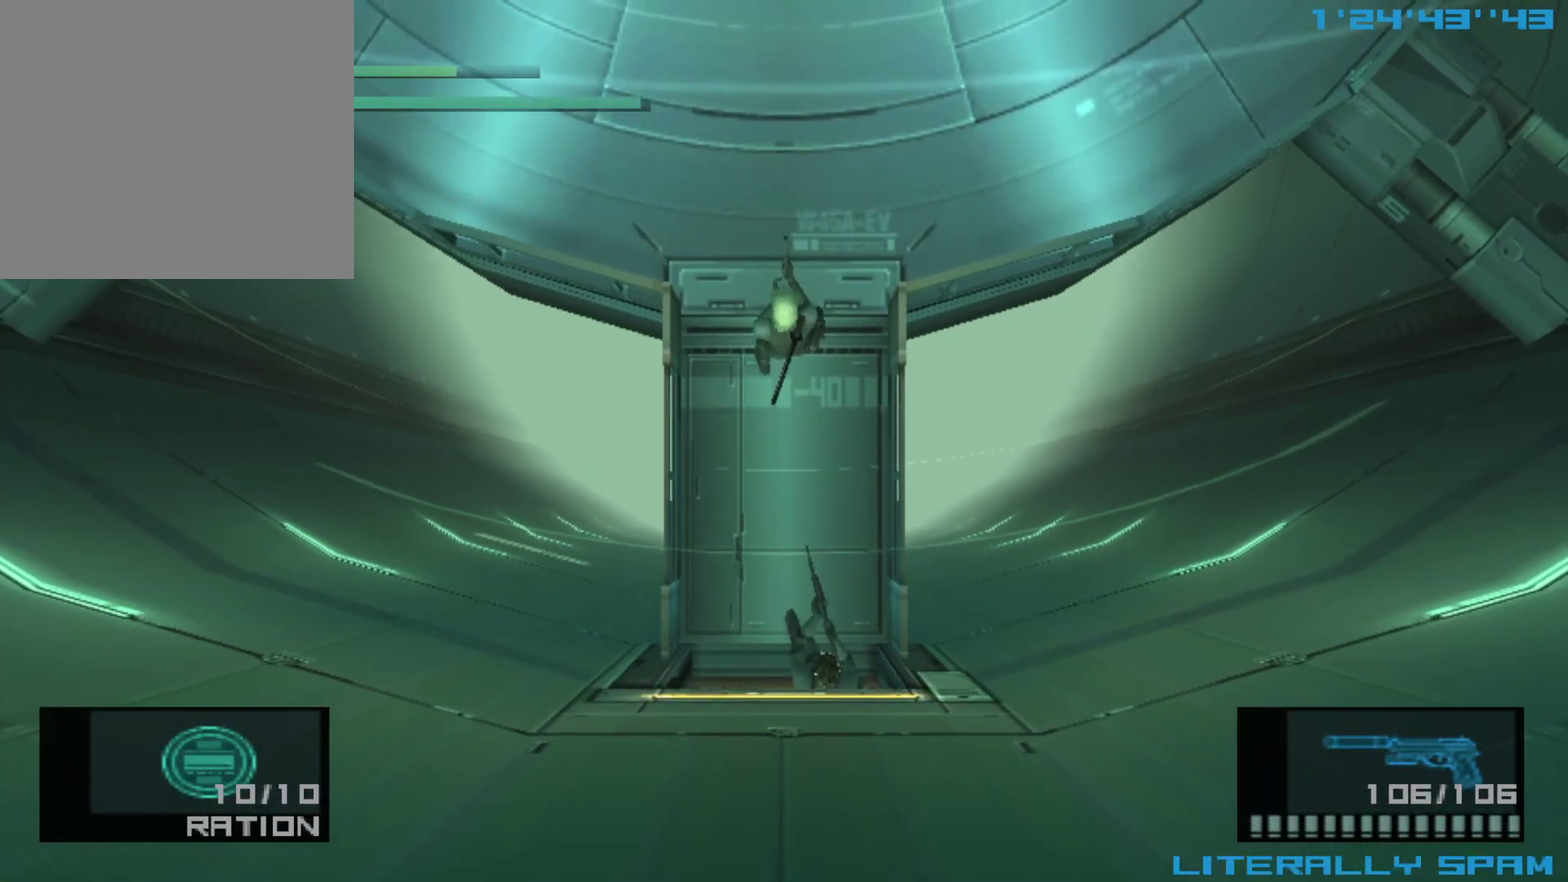
{"dt_ms": 600, "buttons": ["B"], "left_stick": "center", "events": [[600, "B", "down"]]}
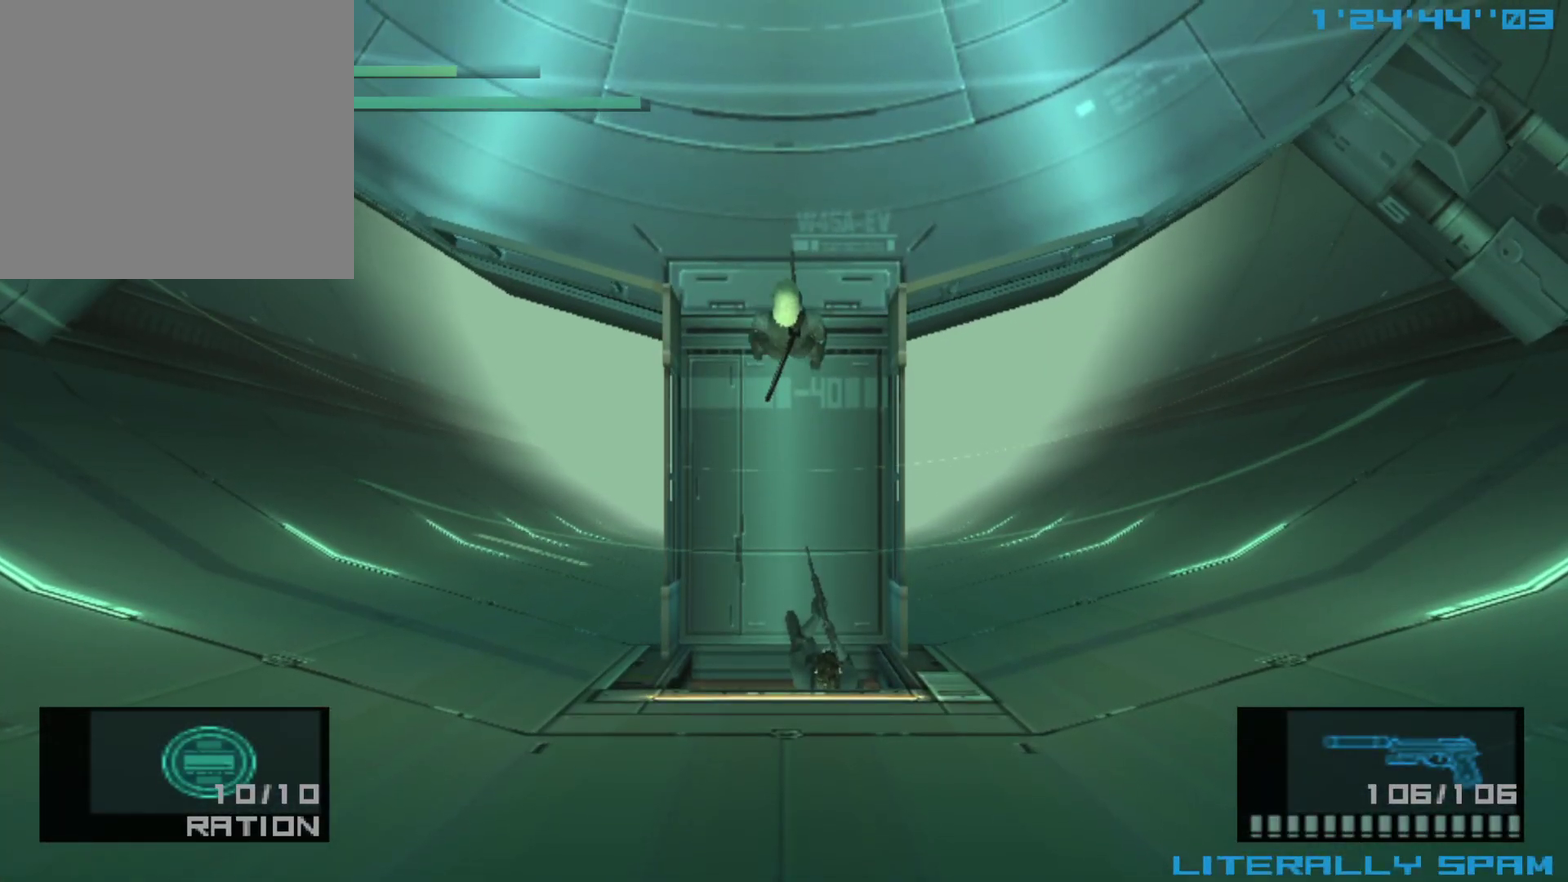
{"dt_ms": 300, "buttons": [], "left_stick": "center", "events": [[83, "B", "up"], [167, "B", "down"], [267, "B", "up"]]}
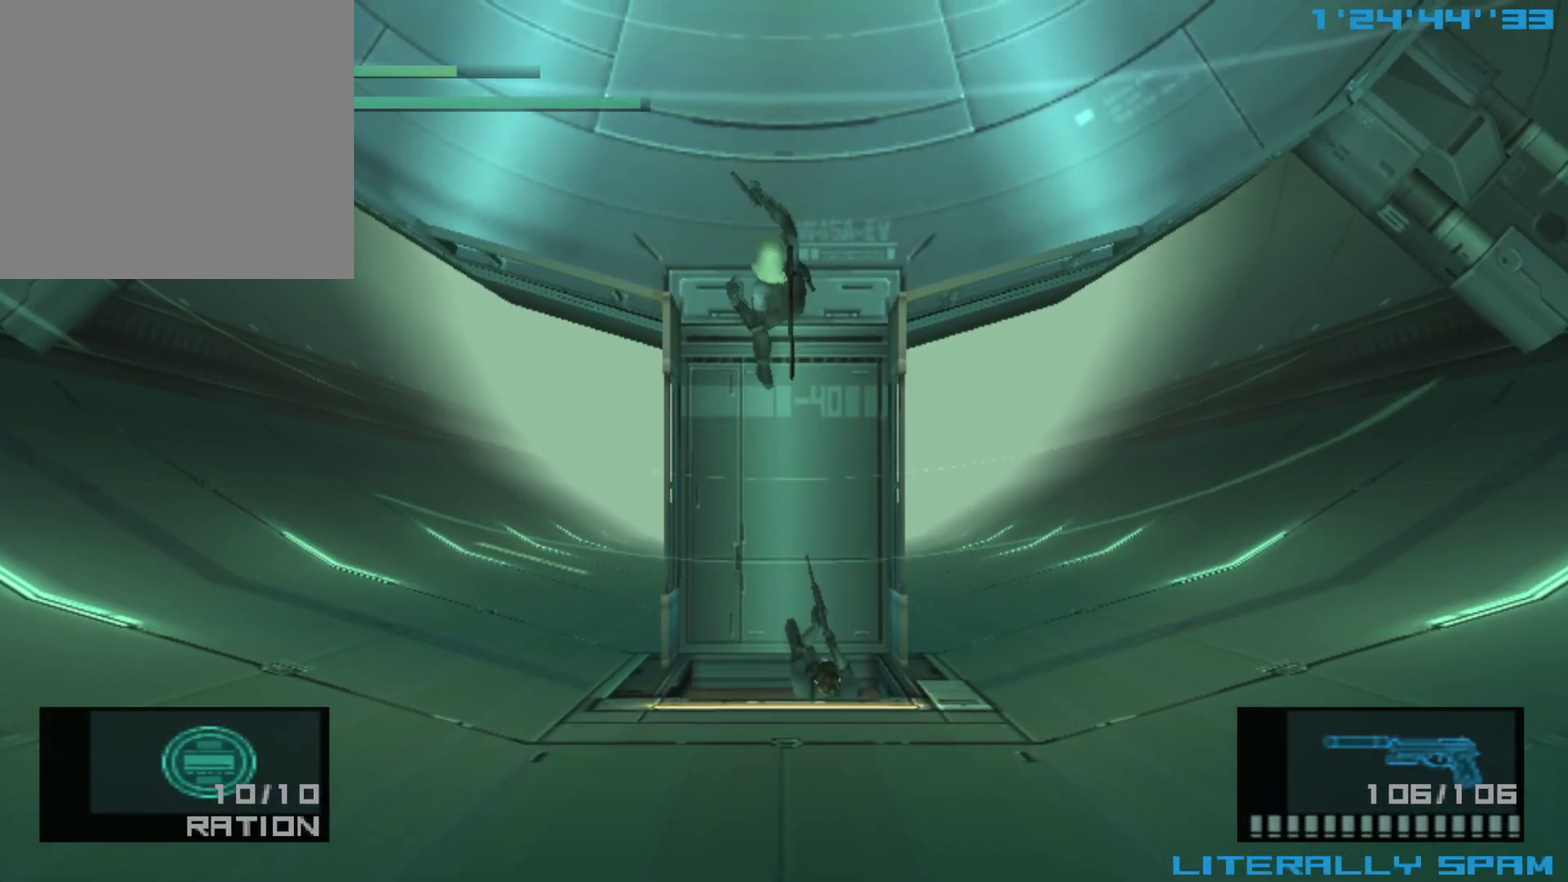
{"dt_ms": 700, "buttons": [], "left_stick": "down", "events": [[700, "left_stick", "down"]]}
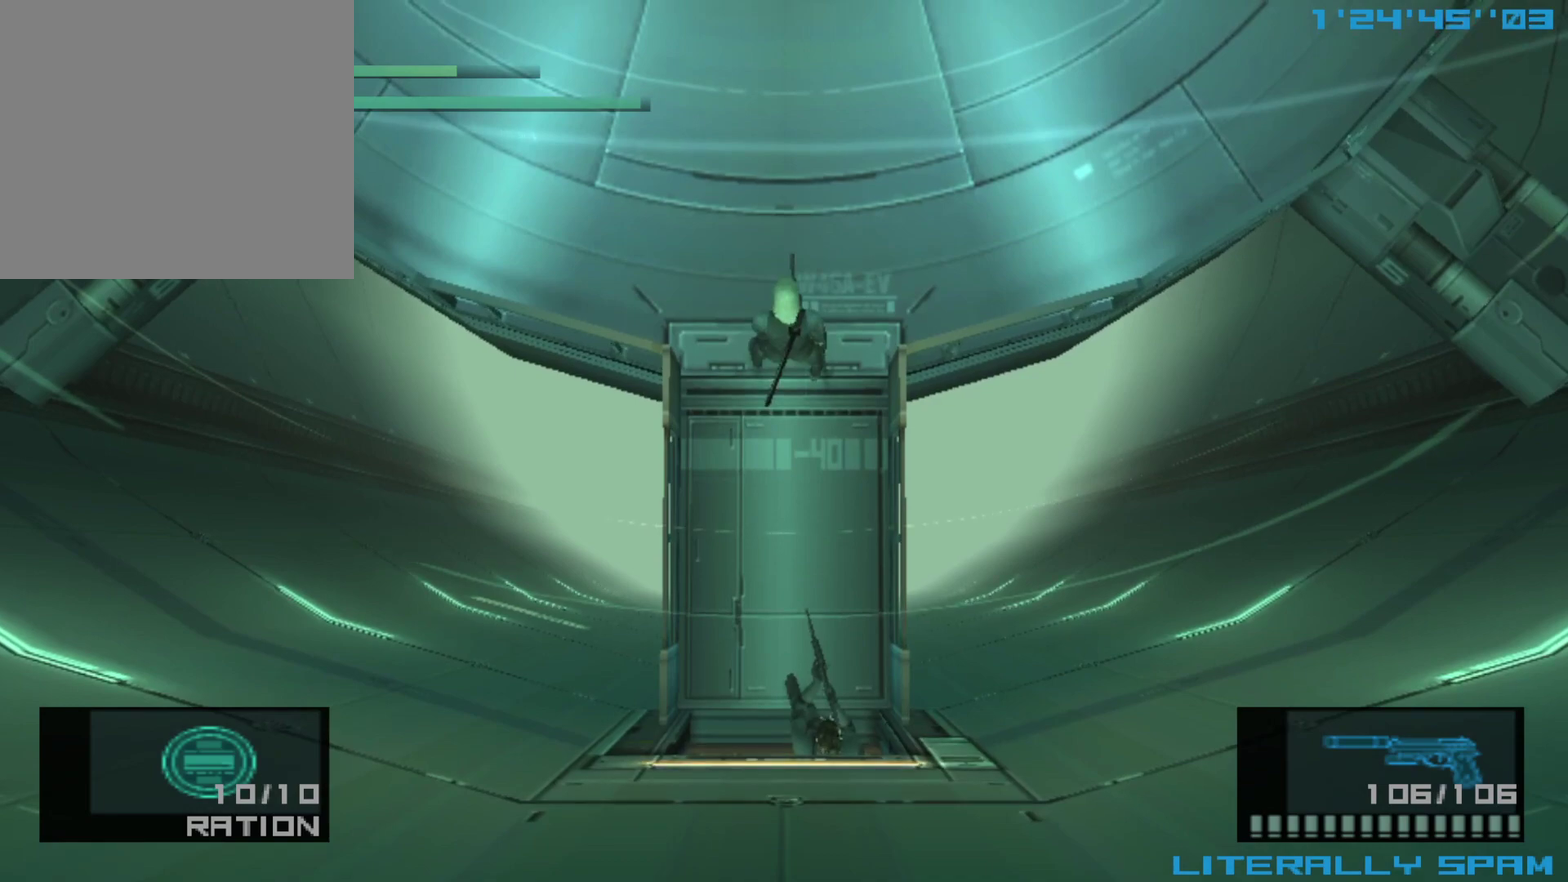
{"dt_ms": 300, "buttons": [], "left_stick": "center", "events": [[233, "left_stick", "center"]]}
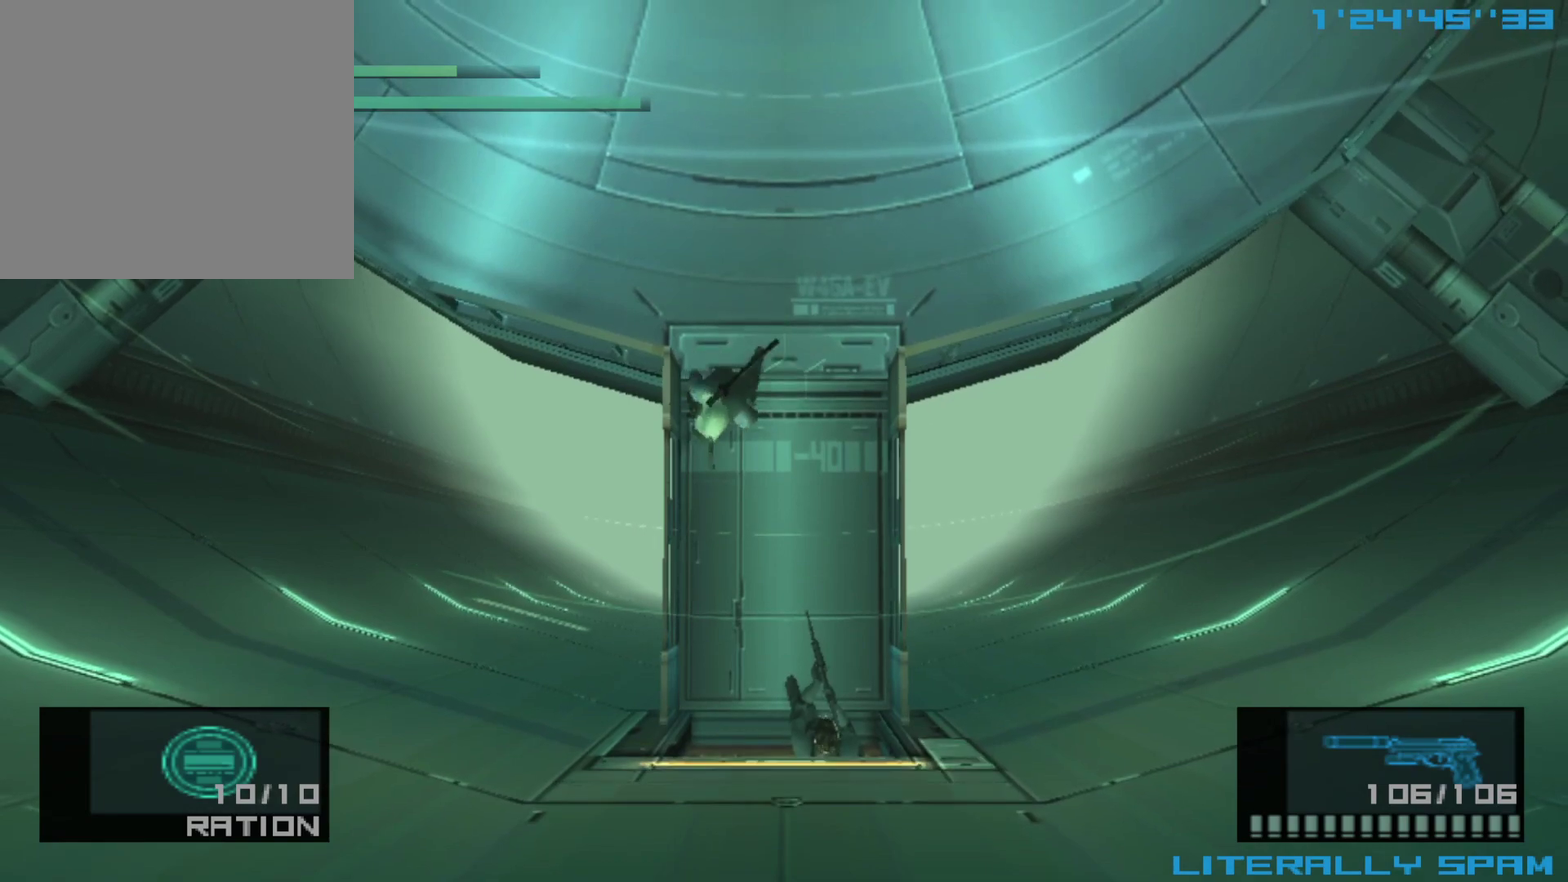
{"dt_ms": 500, "buttons": [], "left_stick": "up-right", "events": [[100, "left_stick", "down-right"], [267, "left_stick", "center"], [383, "left_stick", "up-right"]]}
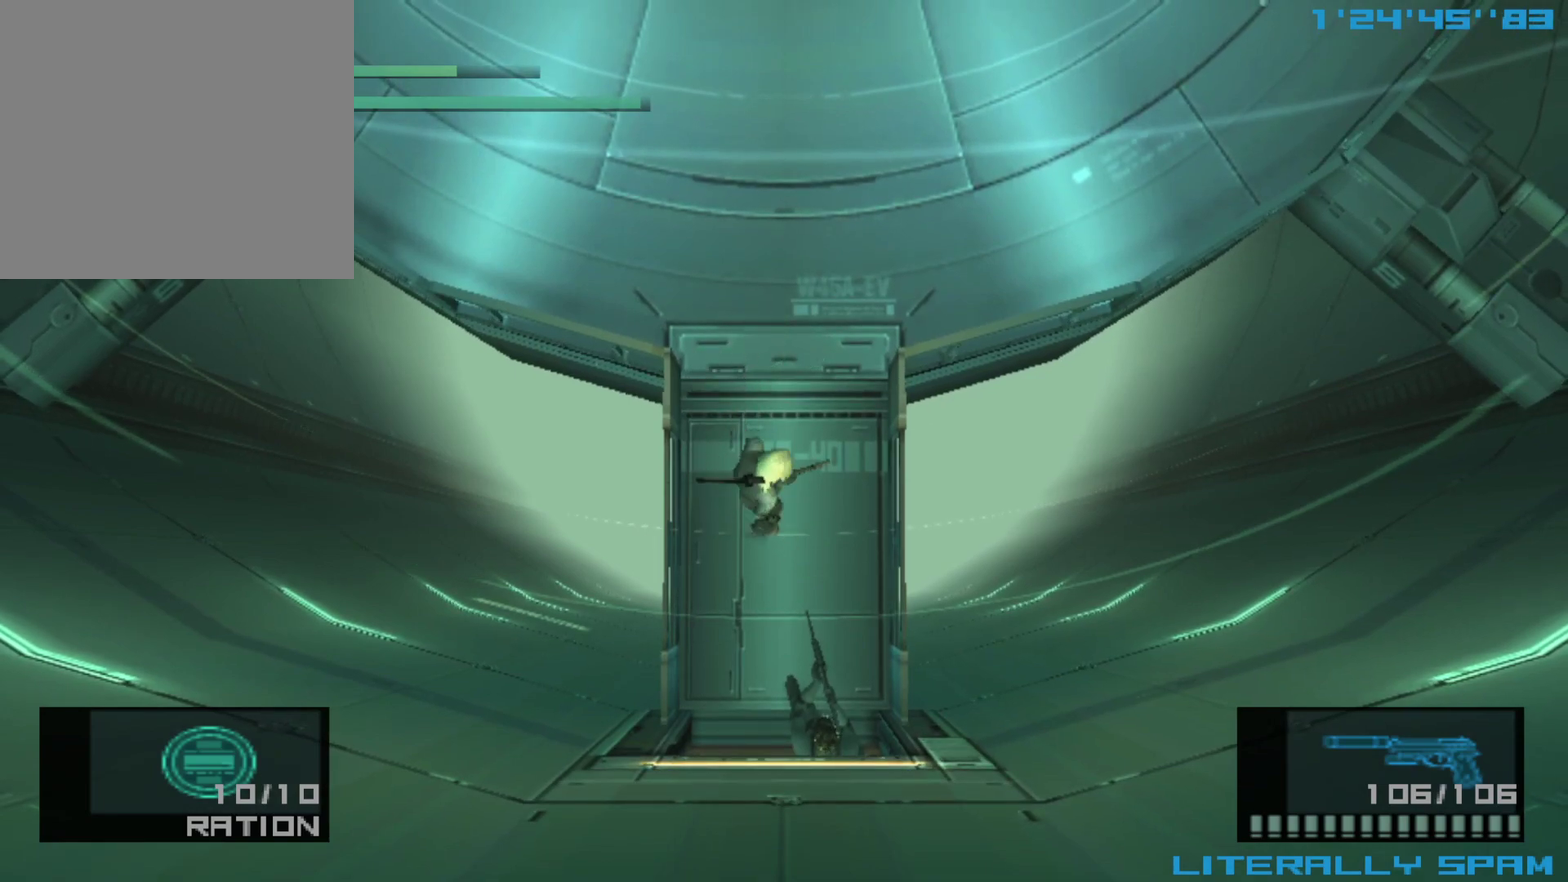
{"dt_ms": 300, "buttons": [], "left_stick": "center", "events": [[17, "left_stick", "center"], [150, "left_stick", "up"], [233, "left_stick", "center"]]}
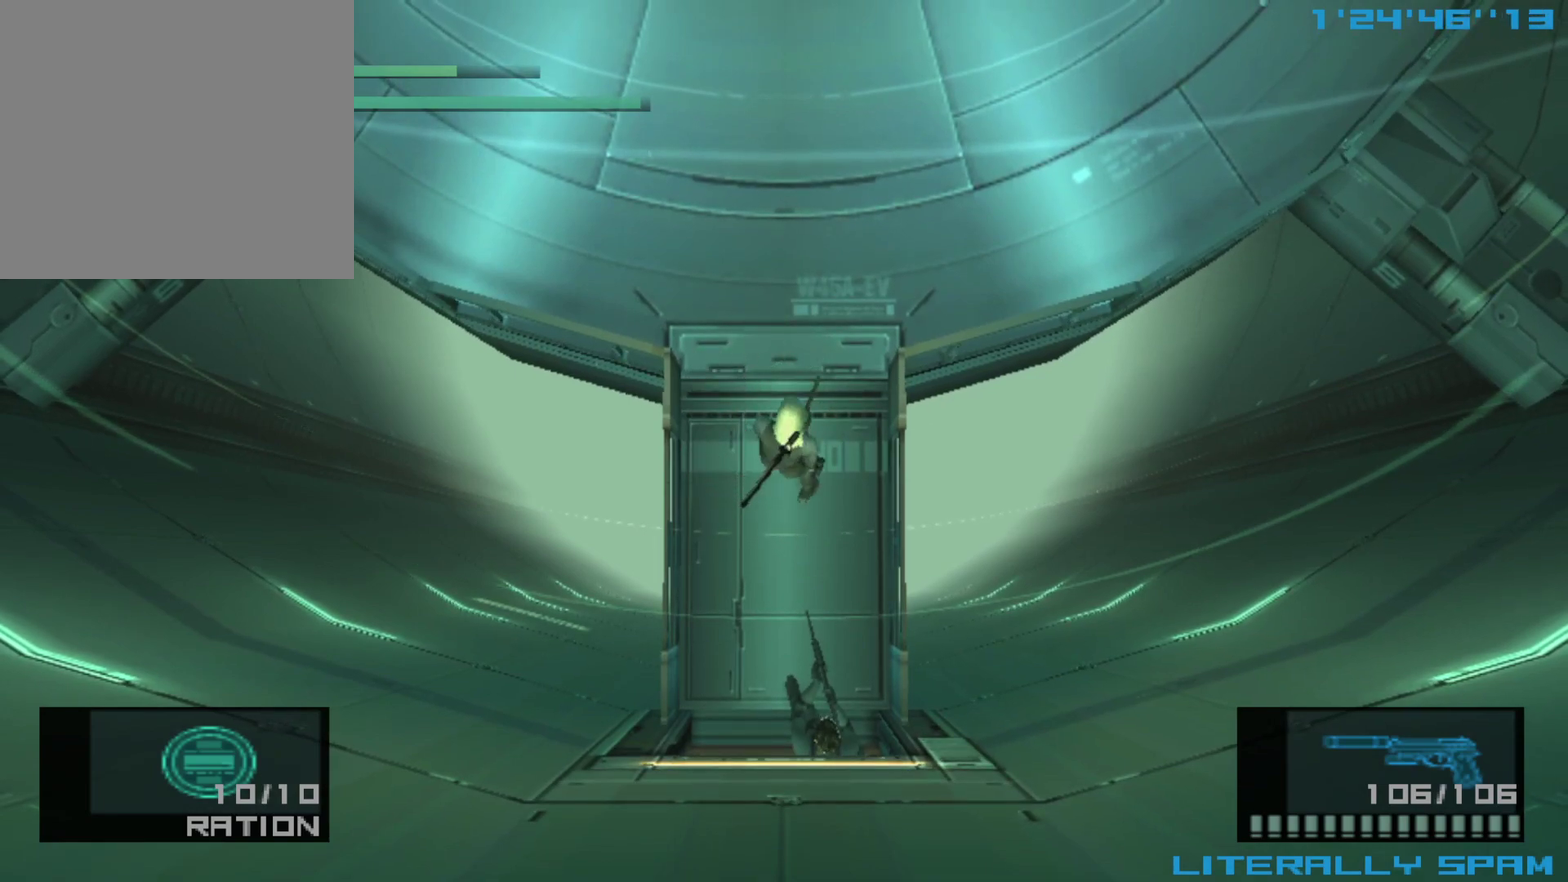
{"dt_ms": 300, "buttons": [], "left_stick": "center", "events": [[217, "left_stick", "right"], [300, "left_stick", "center"]]}
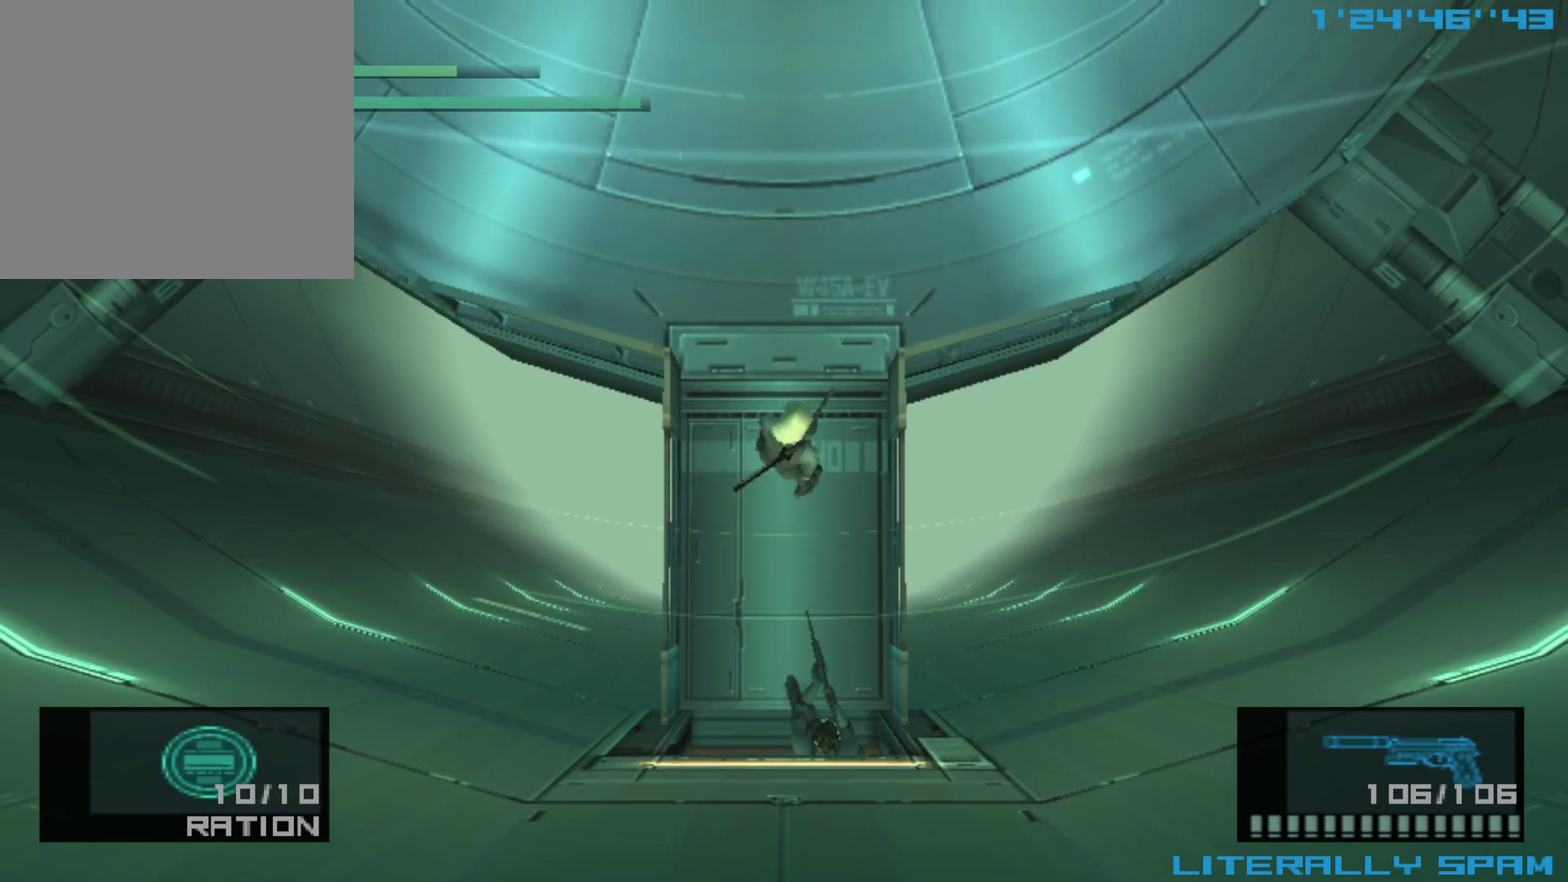
{"dt_ms": 500, "buttons": [], "left_stick": "left", "events": [[217, "left_stick", "down"], [300, "left_stick", "center"], [500, "left_stick", "left"]]}
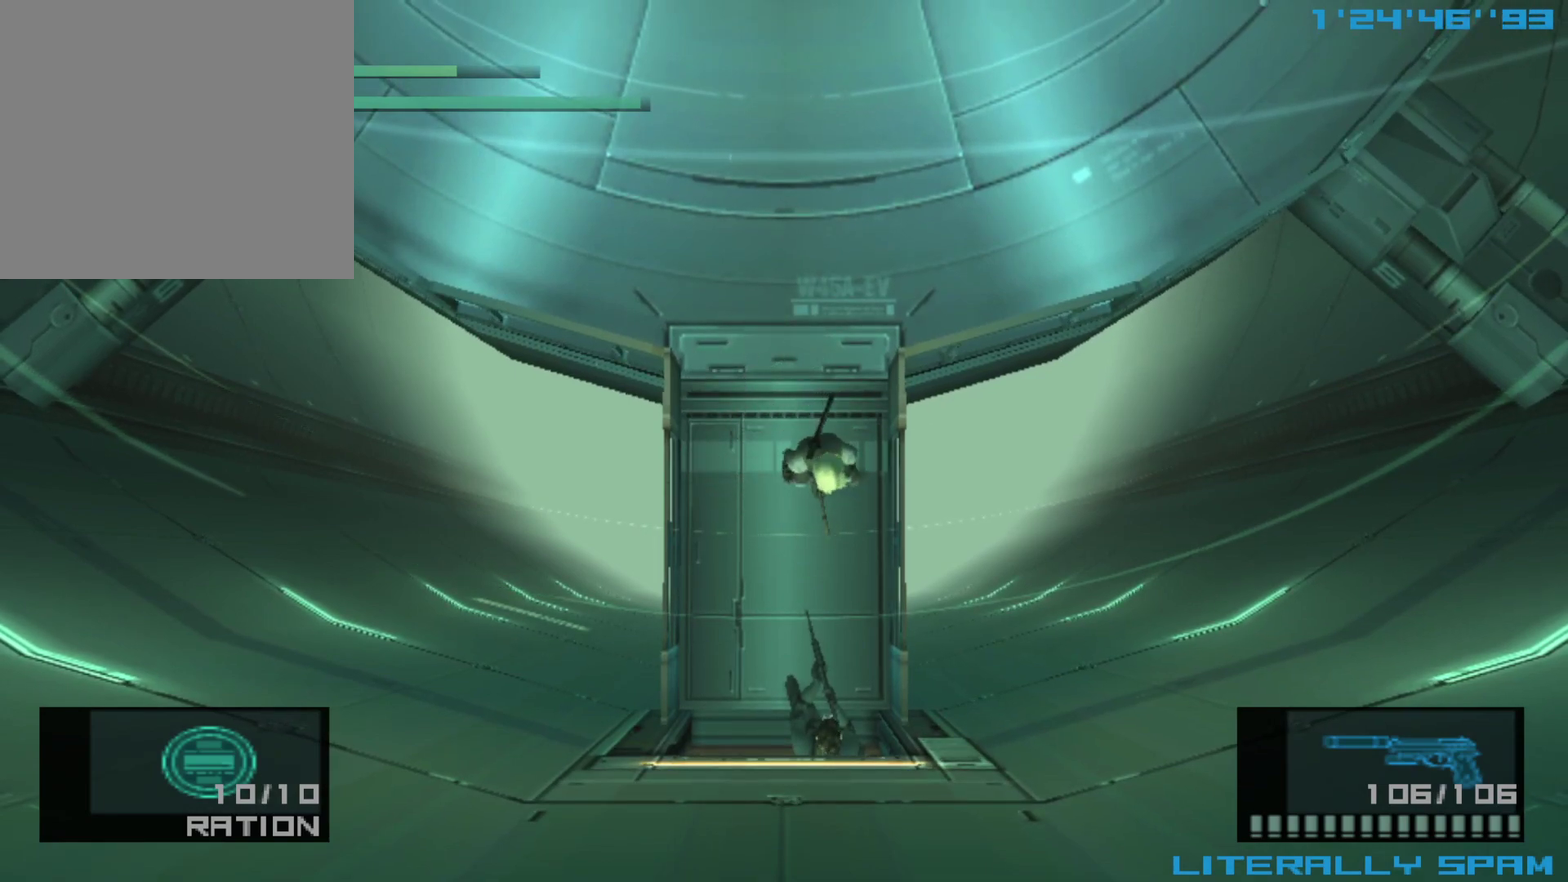
{"dt_ms": 400, "buttons": [], "left_stick": "center", "events": [[83, "left_stick", "center"], [267, "left_stick", "up-left"], [367, "left_stick", "center"]]}
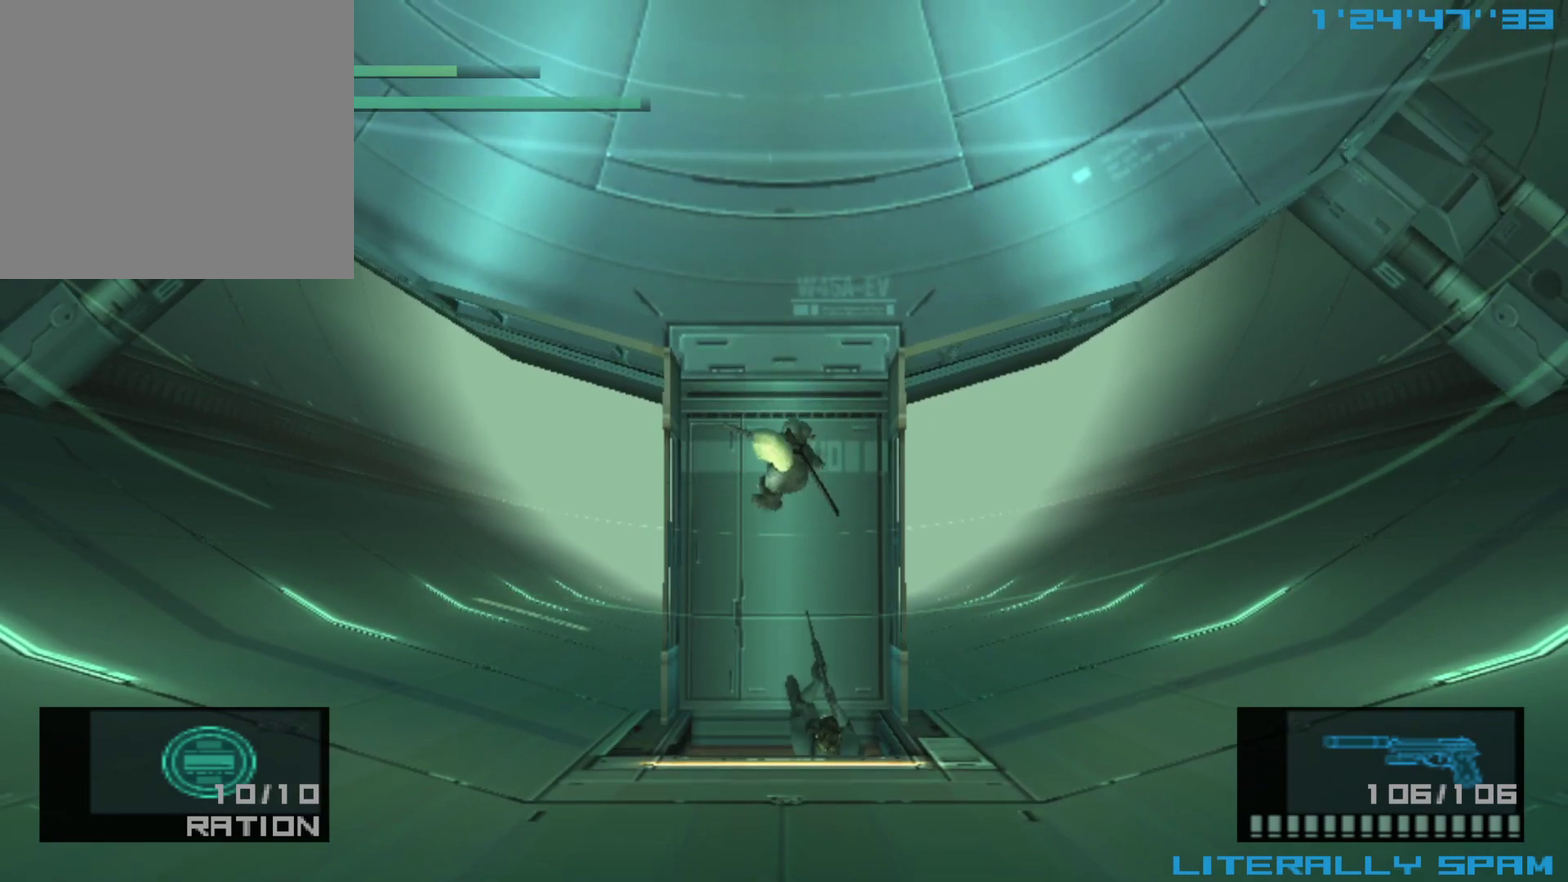
{"dt_ms": 600, "buttons": [], "left_stick": "center", "events": [[550, "left_stick", "up"], [600, "left_stick", "center"]]}
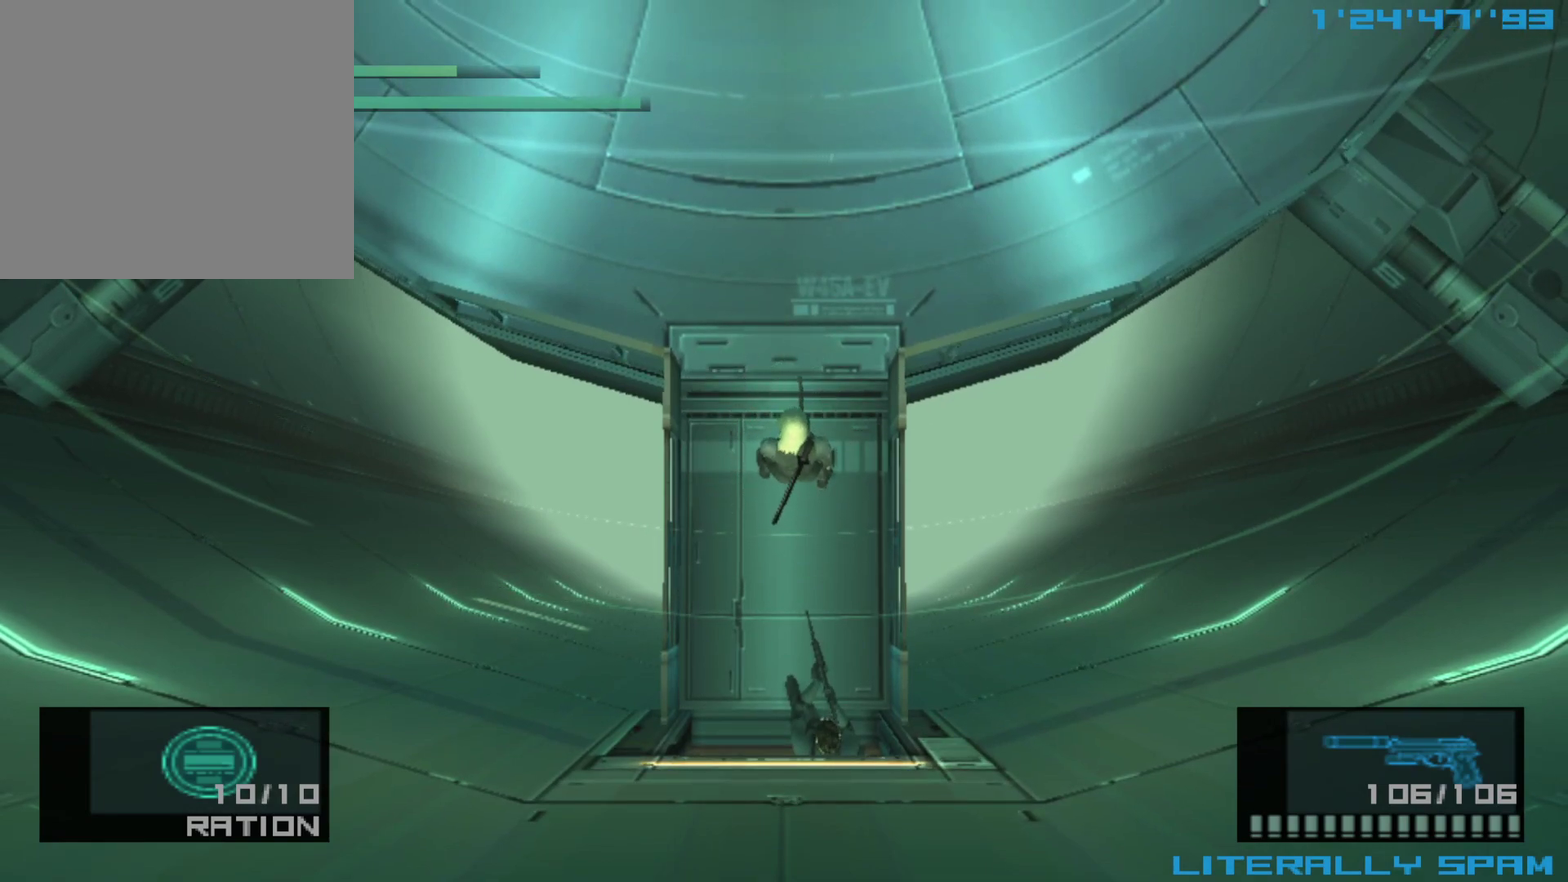
{"dt_ms": 500, "buttons": [], "left_stick": "center", "events": [[333, "left_stick", "down"], [400, "left_stick", "center"]]}
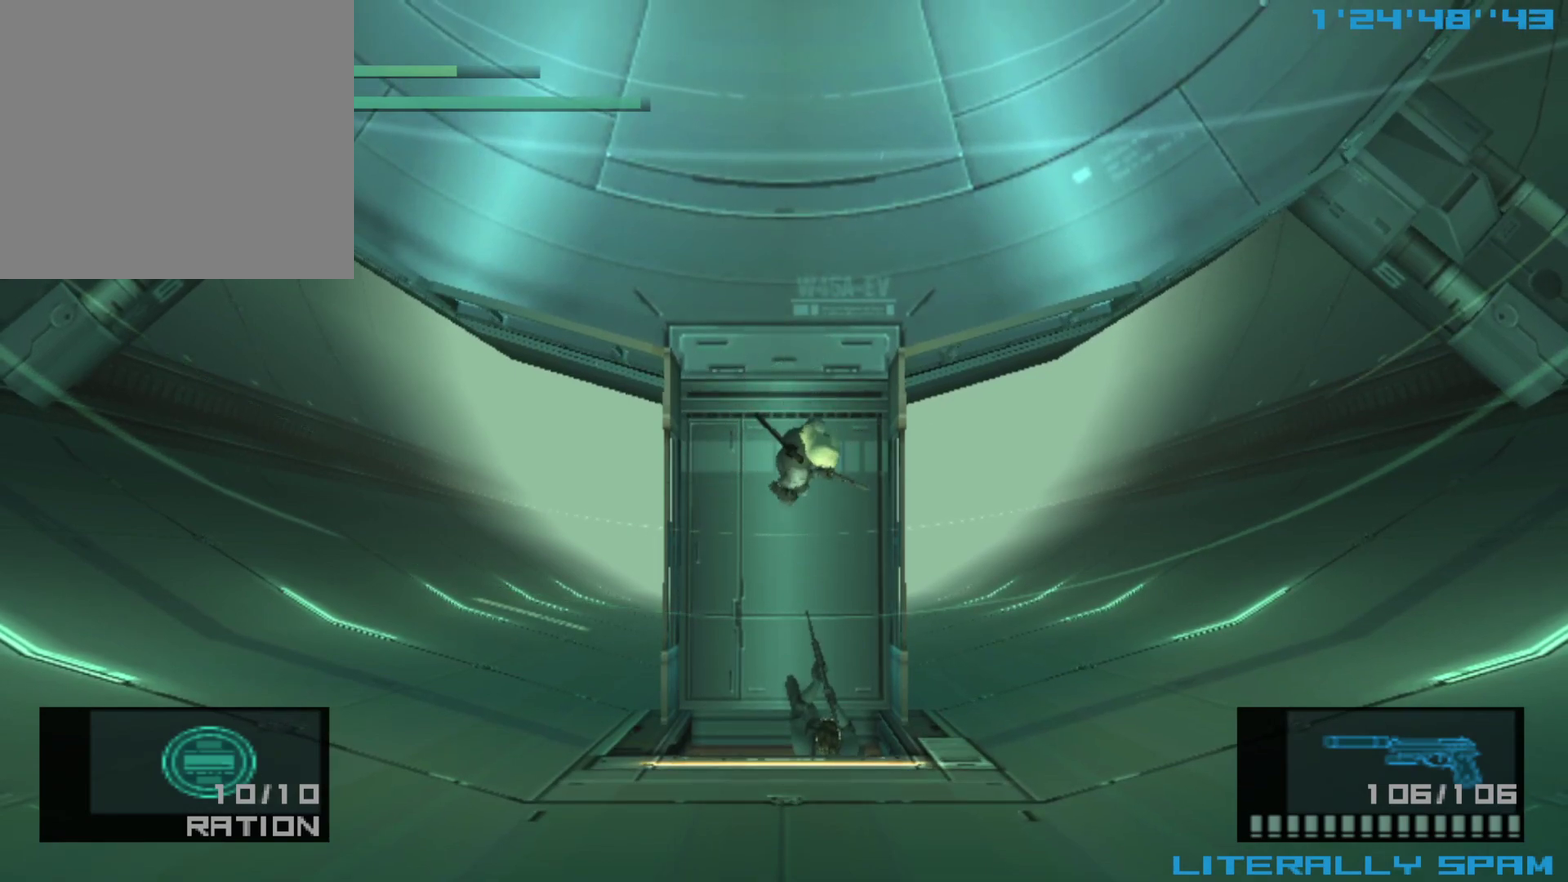
{"dt_ms": 600, "buttons": [], "left_stick": "up", "events": [[267, "left_stick", "down"], [350, "left_stick", "center"], [583, "left_stick", "up"]]}
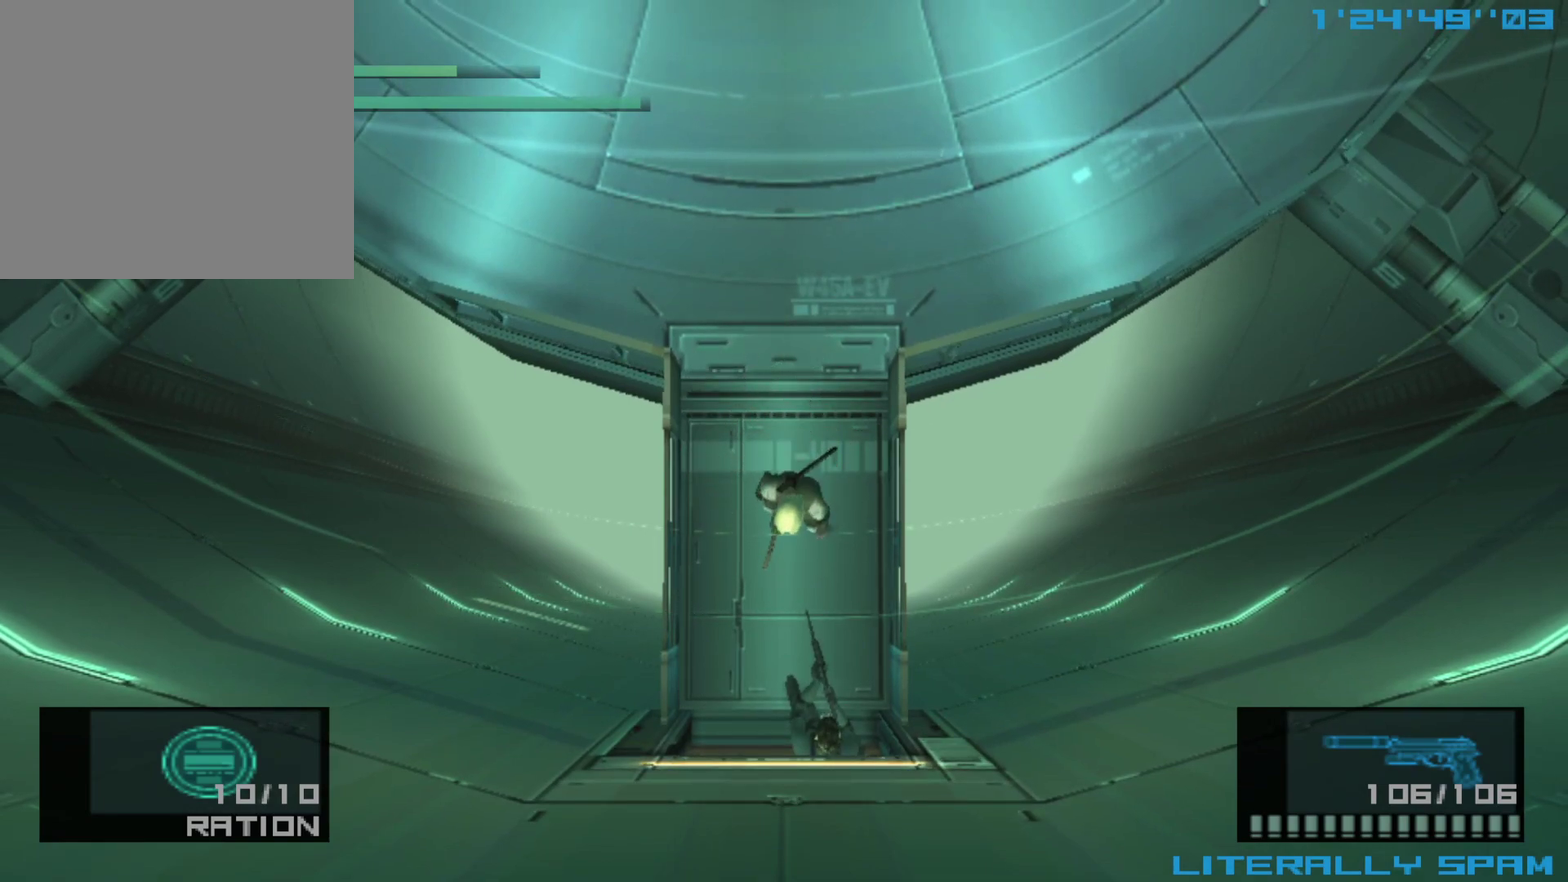
{"dt_ms": 400, "buttons": [], "left_stick": "up", "events": [[67, "left_stick", "center"], [317, "left_stick", "up"]]}
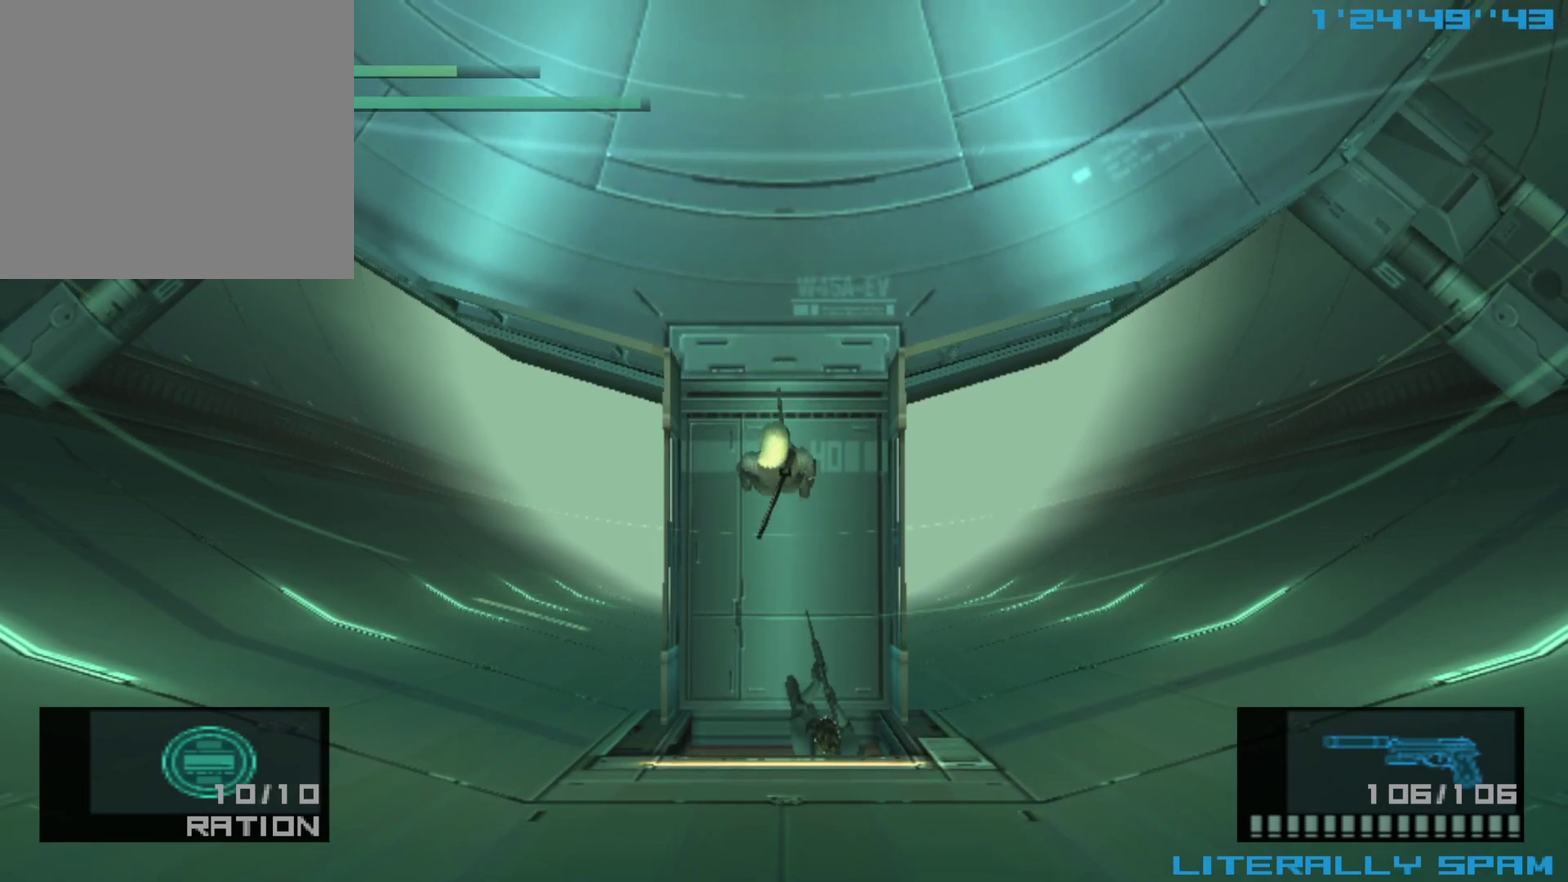
{"dt_ms": 500, "buttons": [], "left_stick": "right", "events": [[17, "left_stick", "center"], [200, "left_stick", "right"], [283, "left_stick", "center"], [500, "left_stick", "right"]]}
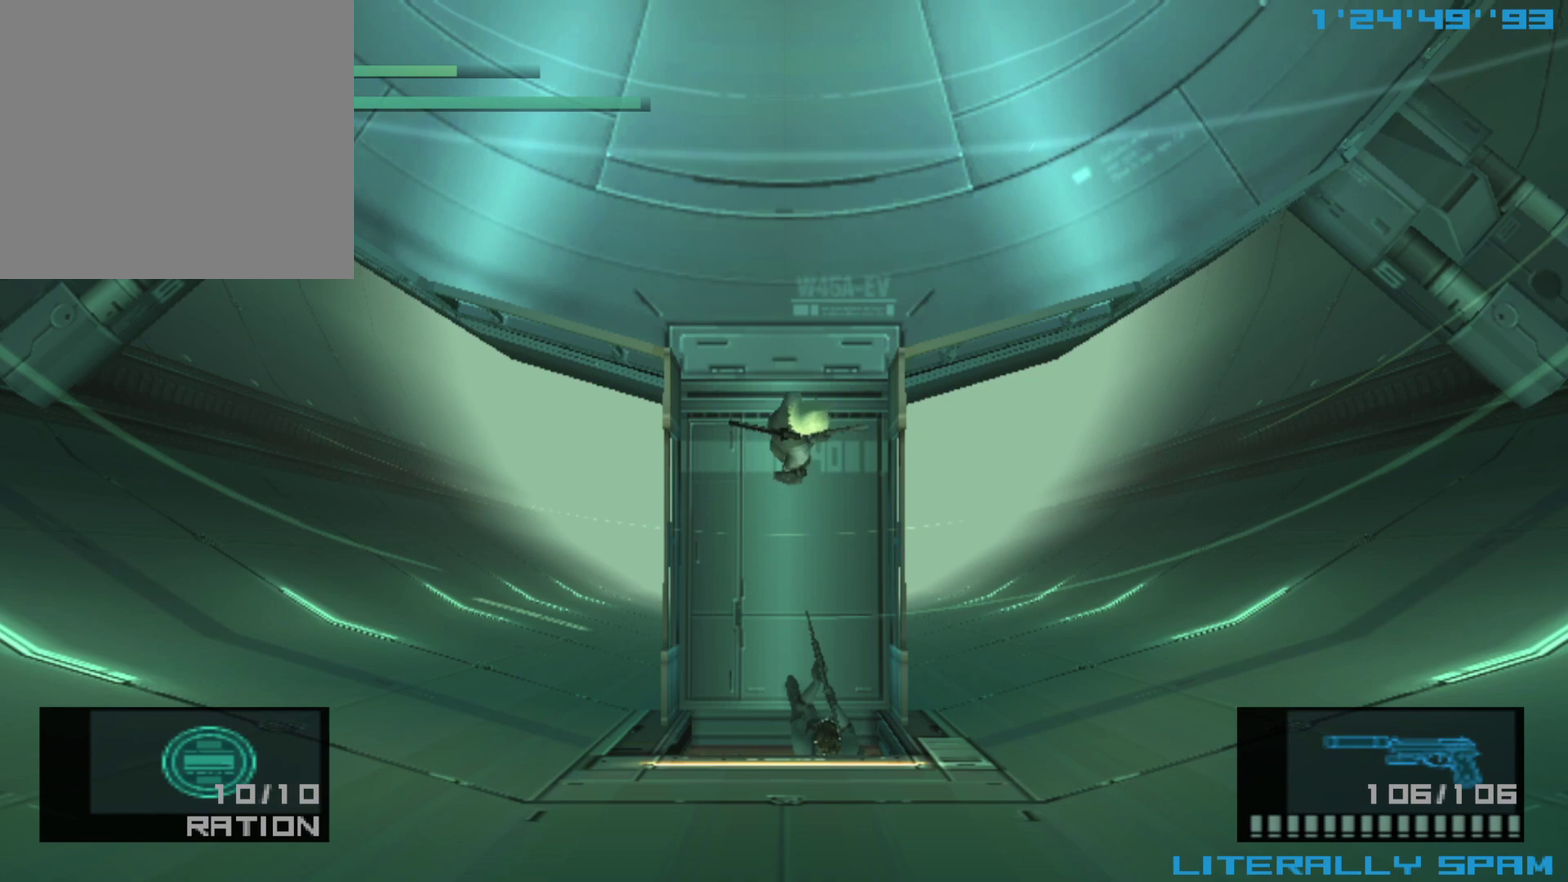
{"dt_ms": 600, "buttons": [], "left_stick": "left", "events": [[83, "left_stick", "center"], [333, "left_stick", "down"], [400, "left_stick", "center"], [600, "left_stick", "left"]]}
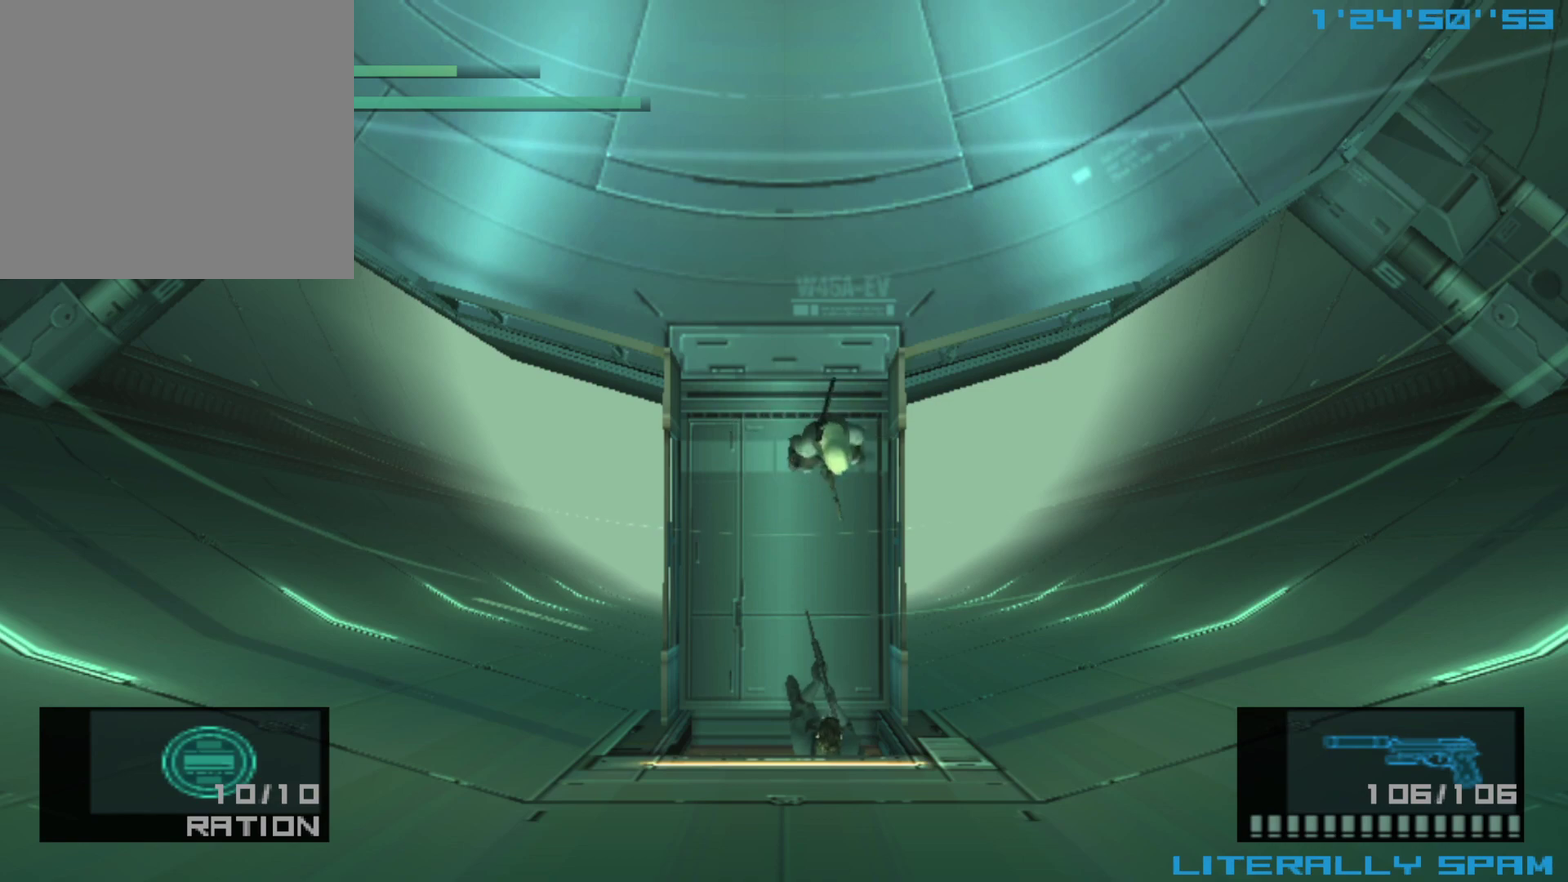
{"dt_ms": 400, "buttons": [], "left_stick": "center", "events": [[83, "left_stick", "center"], [283, "left_stick", "left"], [383, "left_stick", "center"]]}
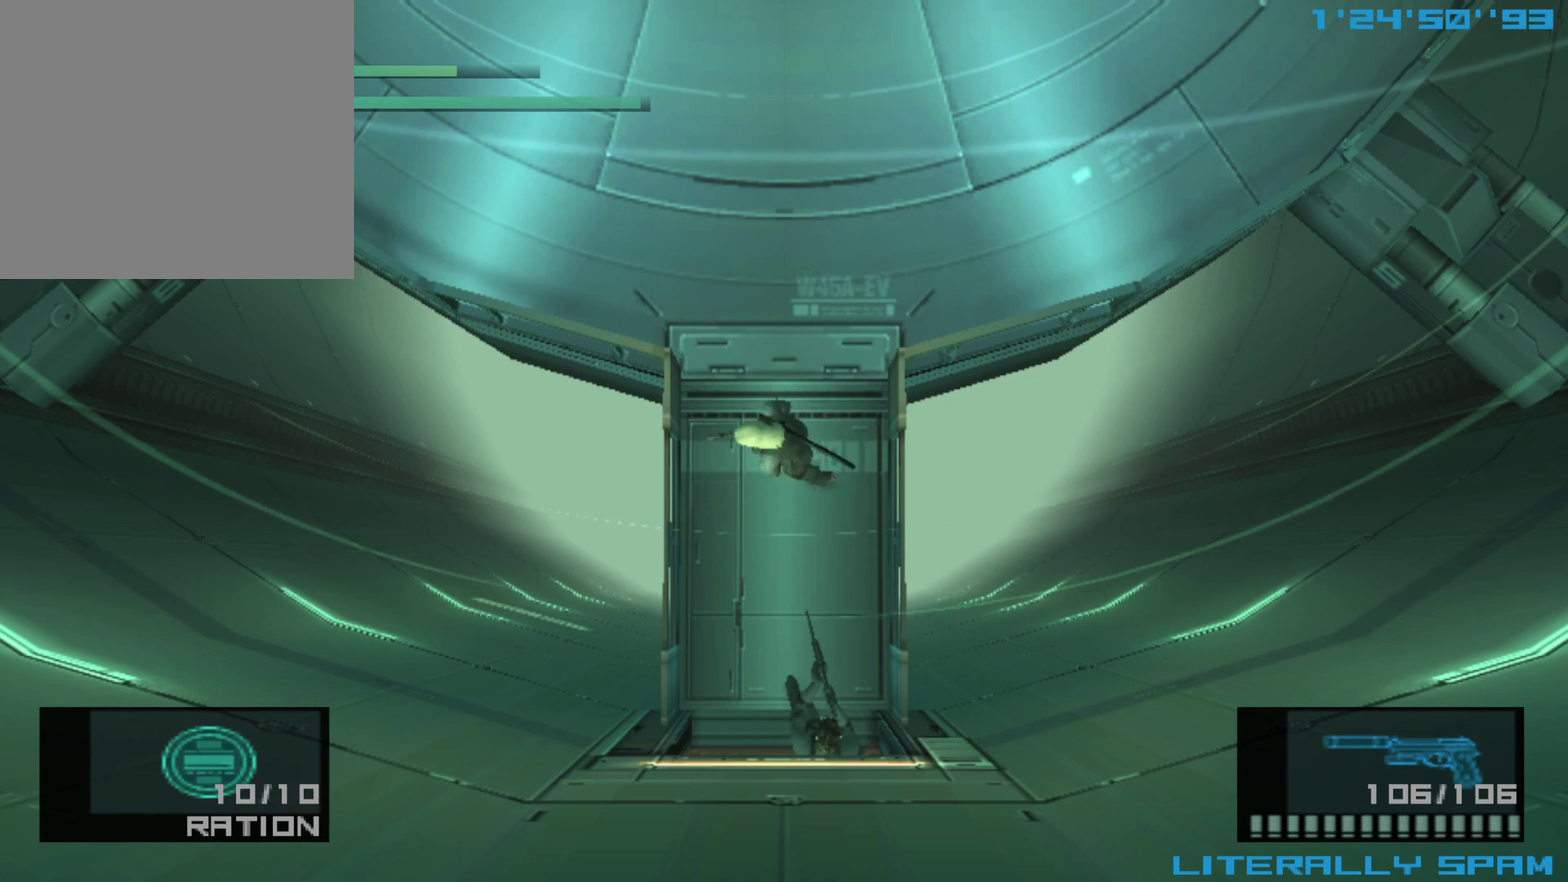
{"dt_ms": 500, "buttons": [], "left_stick": "center", "events": [[317, "left_stick", "up"], [367, "left_stick", "center"]]}
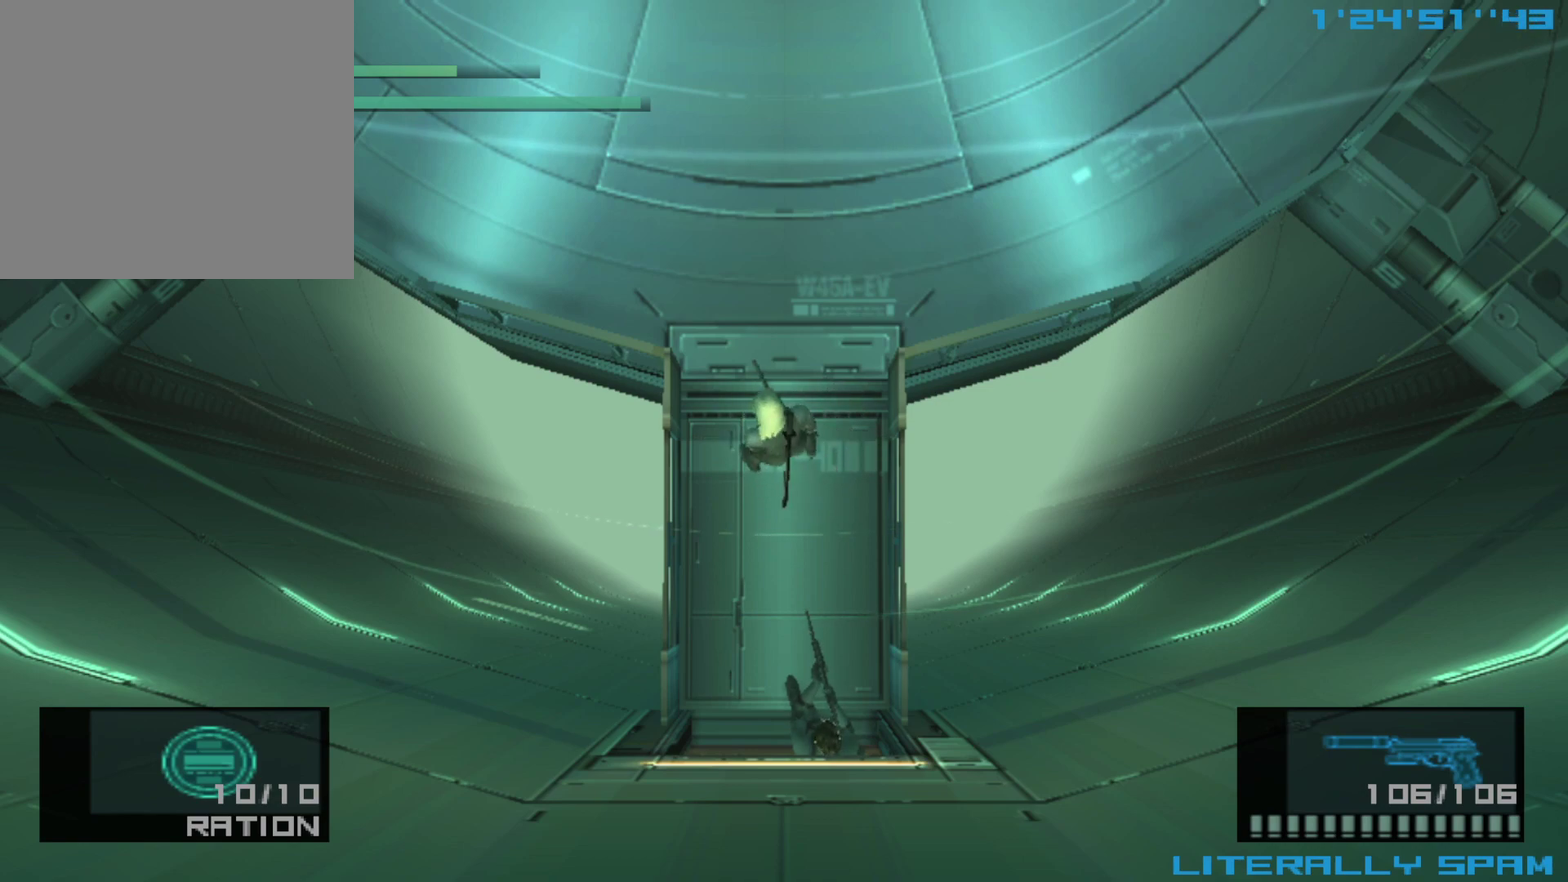
{"dt_ms": 500, "buttons": [], "left_stick": "center", "events": []}
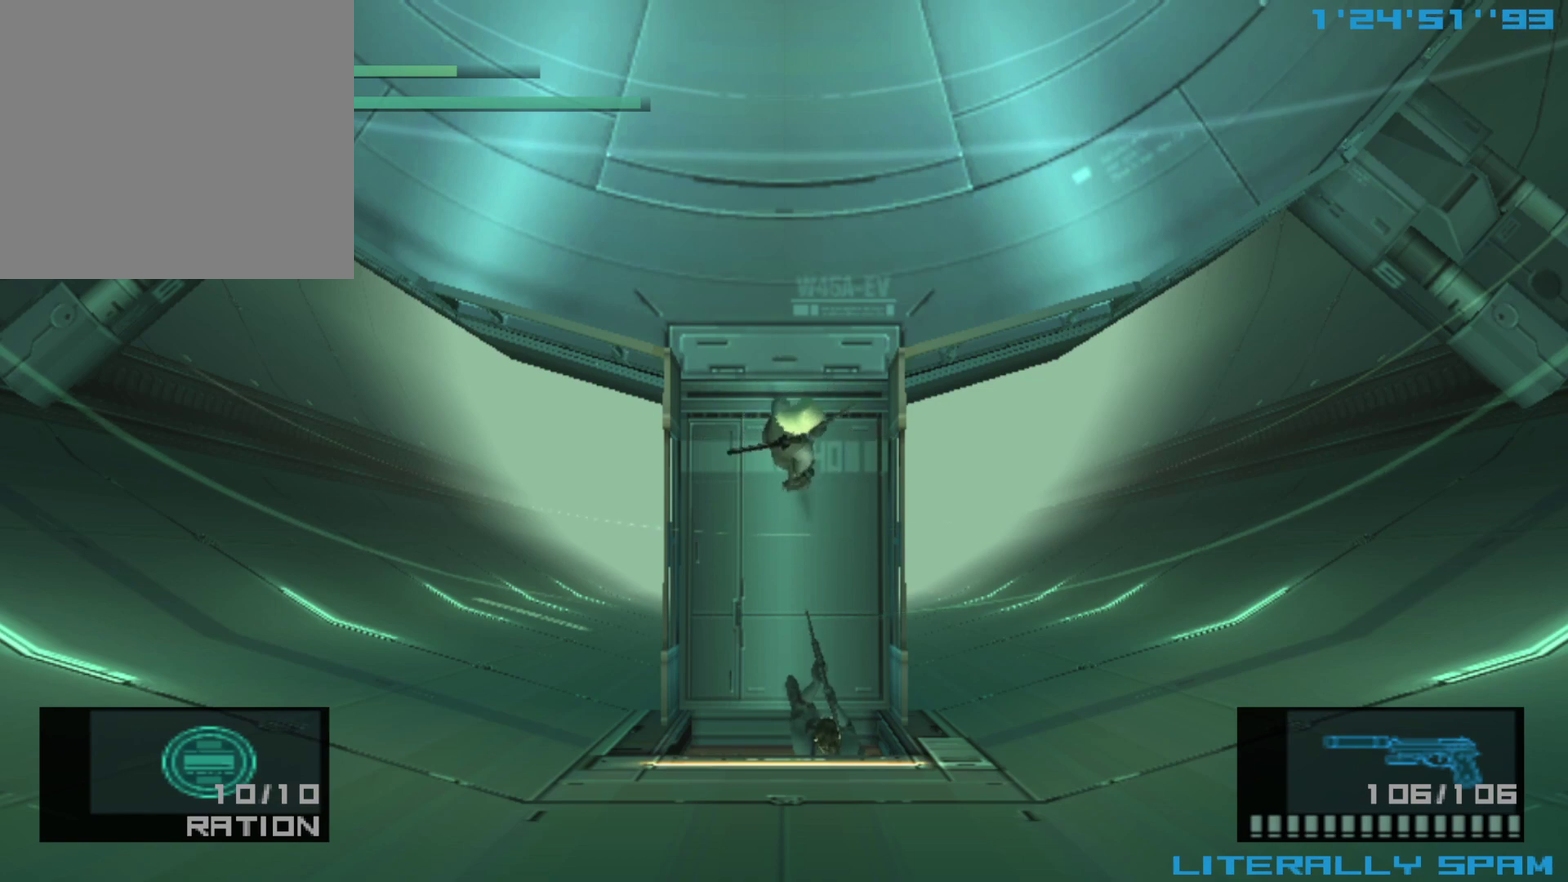
{"dt_ms": 700, "buttons": [], "left_stick": "center", "events": [[217, "left_stick", "down"], [317, "left_stick", "center"], [567, "left_stick", "down"], [650, "left_stick", "center"]]}
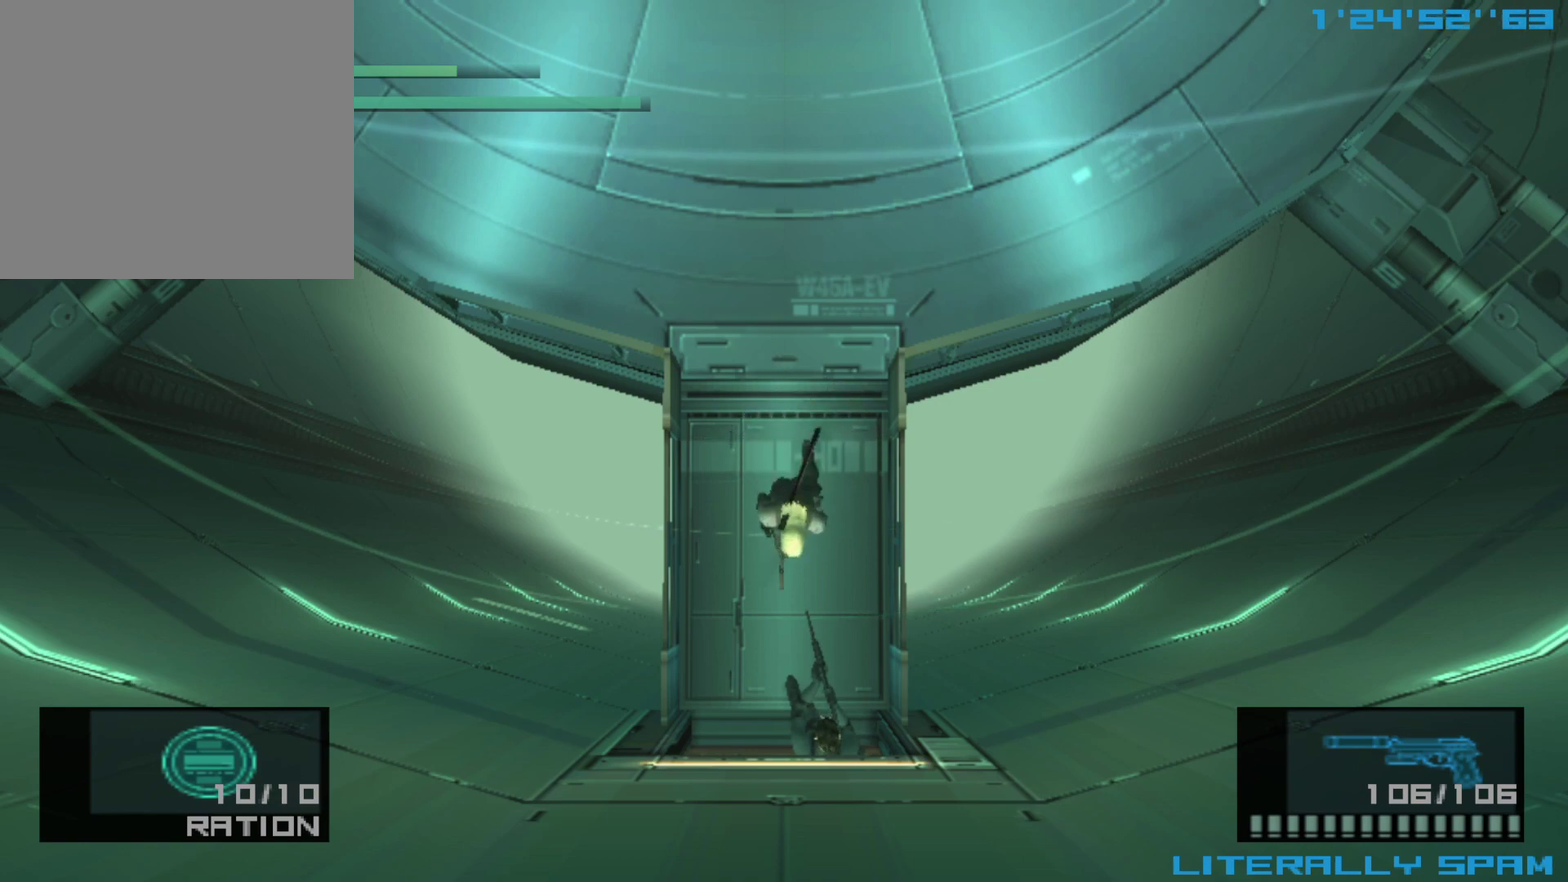
{"dt_ms": 300, "buttons": [], "left_stick": "center", "events": [[167, "left_stick", "up"], [233, "left_stick", "center"]]}
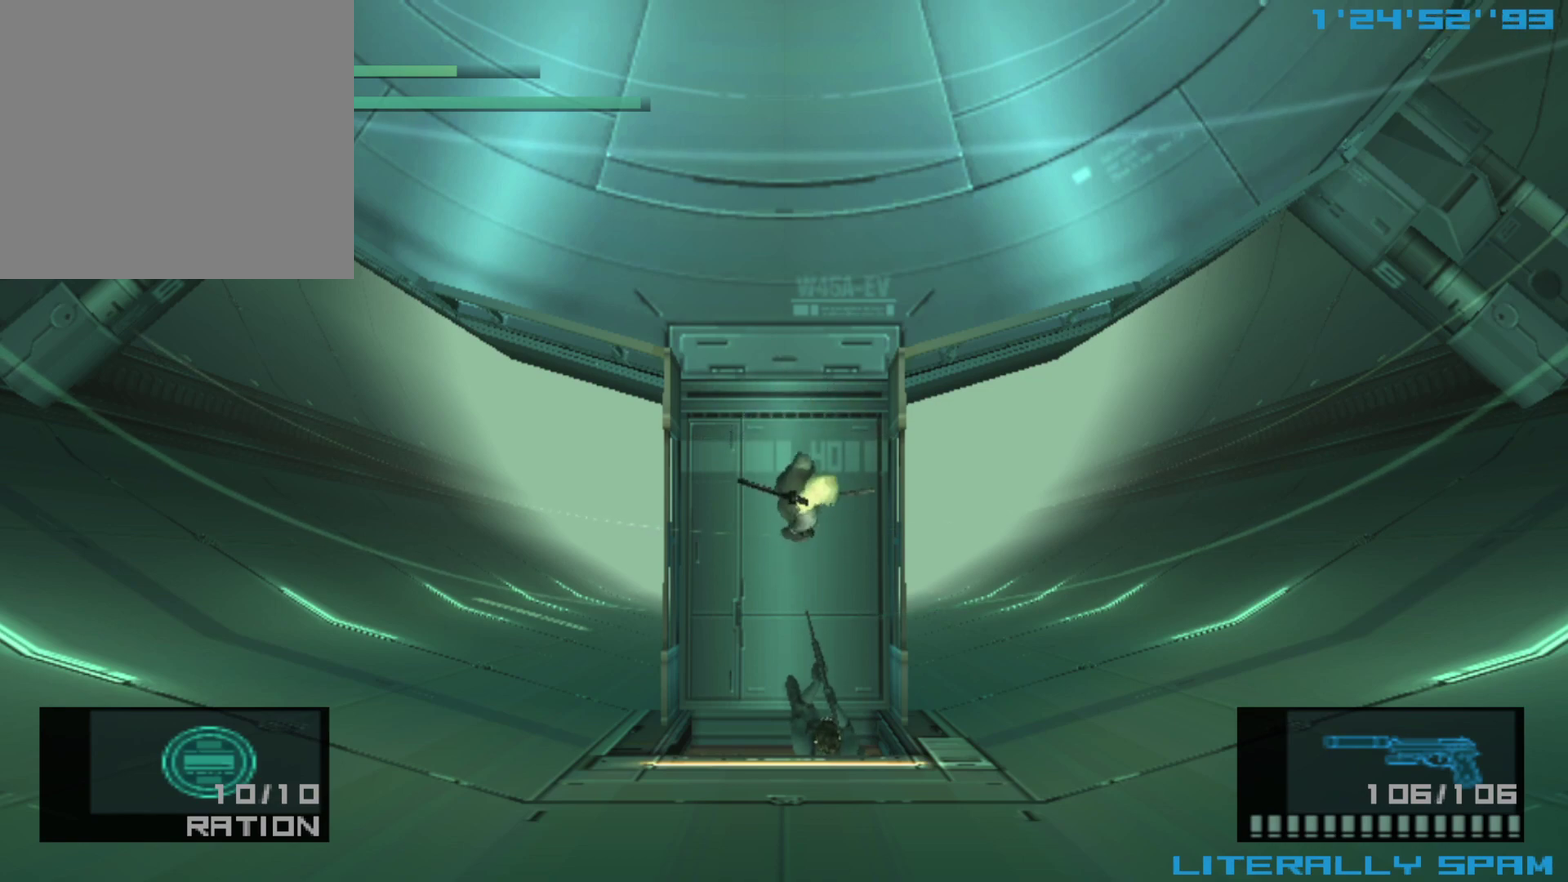
{"dt_ms": 600, "buttons": [], "left_stick": "up", "events": [[250, "left_stick", "up"], [317, "left_stick", "center"], [583, "left_stick", "up"]]}
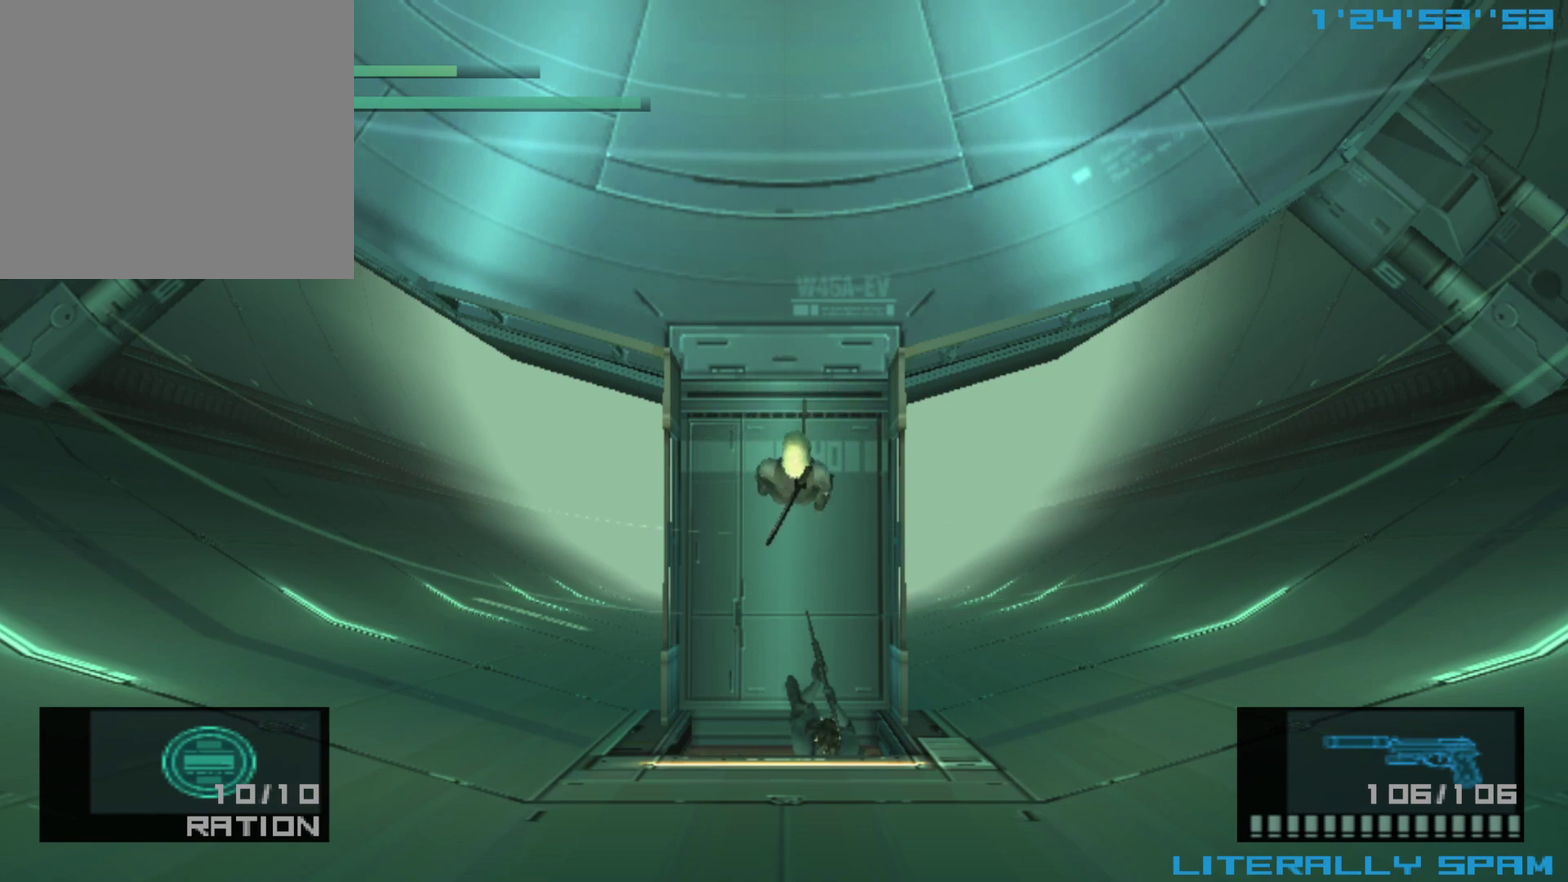
{"dt_ms": 400, "buttons": [], "left_stick": "center", "events": [[50, "left_stick", "center"]]}
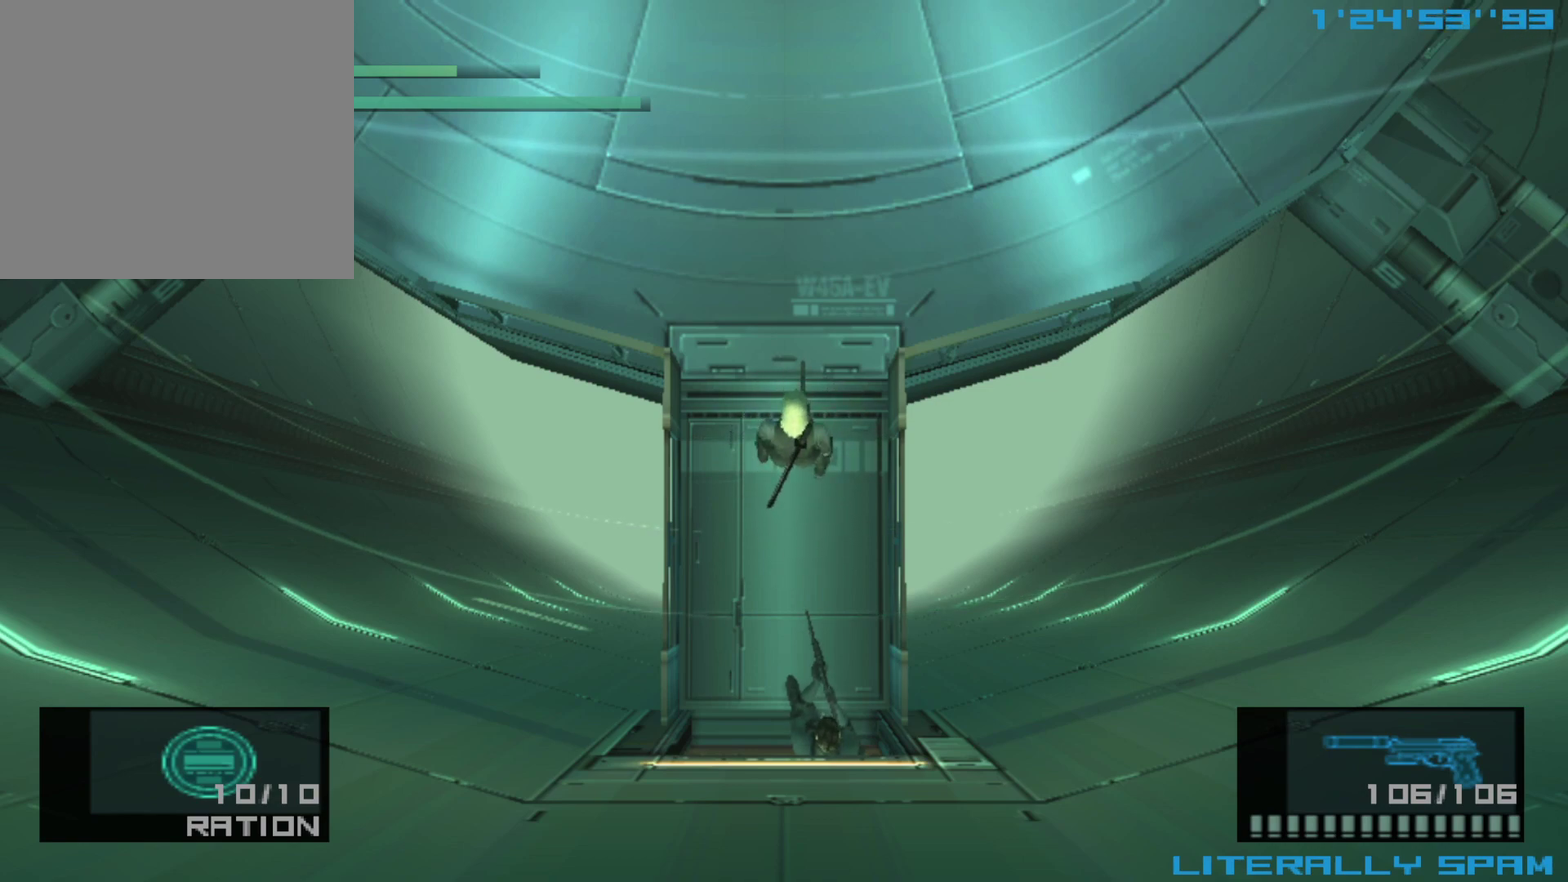
{"dt_ms": 500, "buttons": [], "left_stick": "center", "events": []}
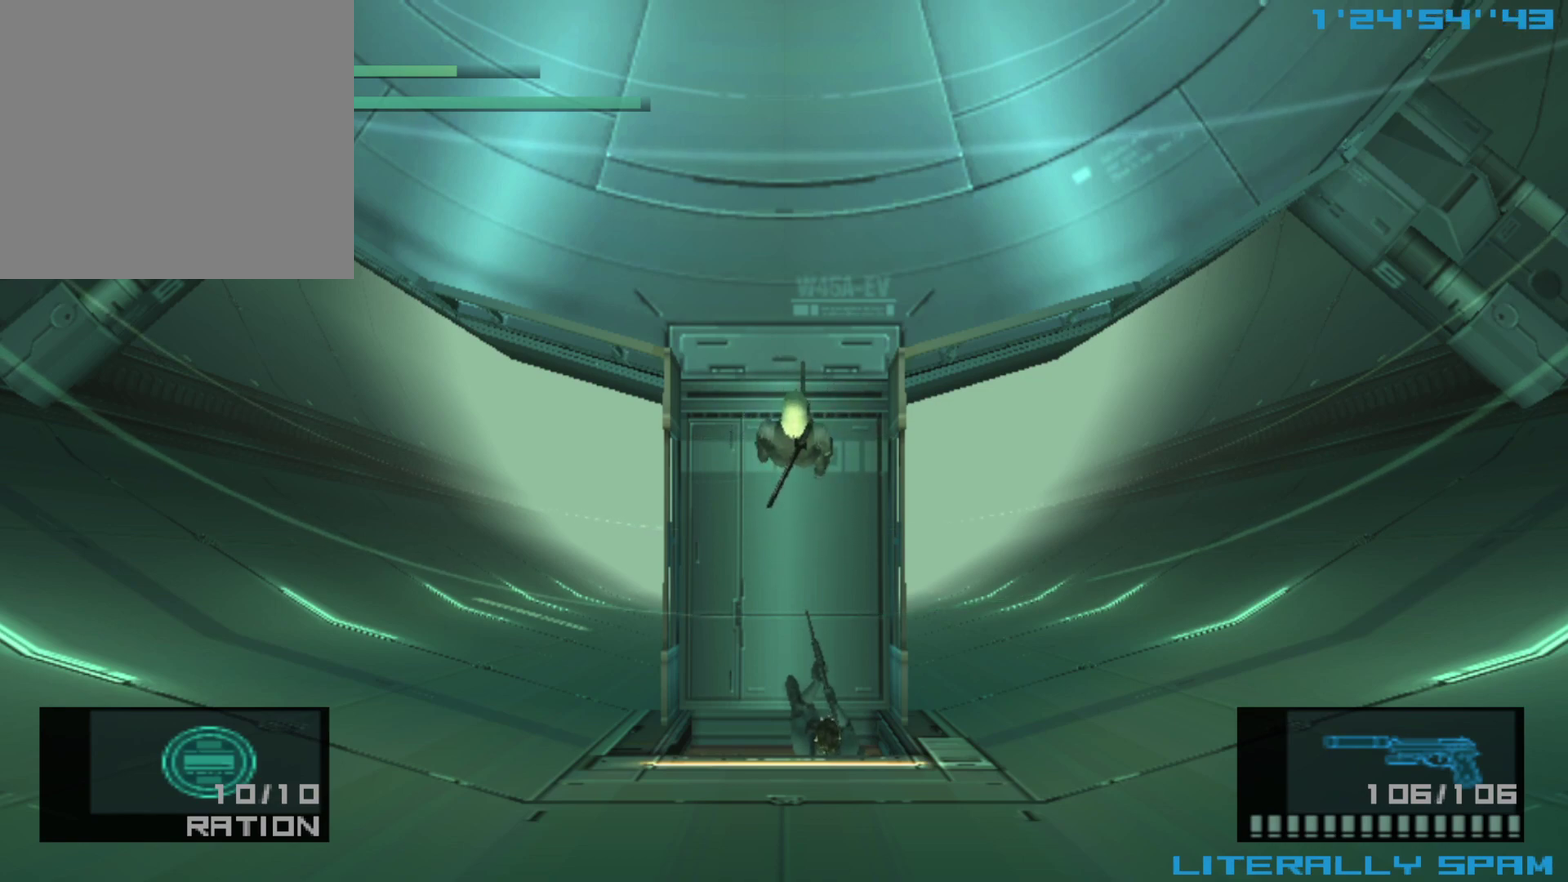
{"dt_ms": 500, "buttons": [], "left_stick": "center", "events": []}
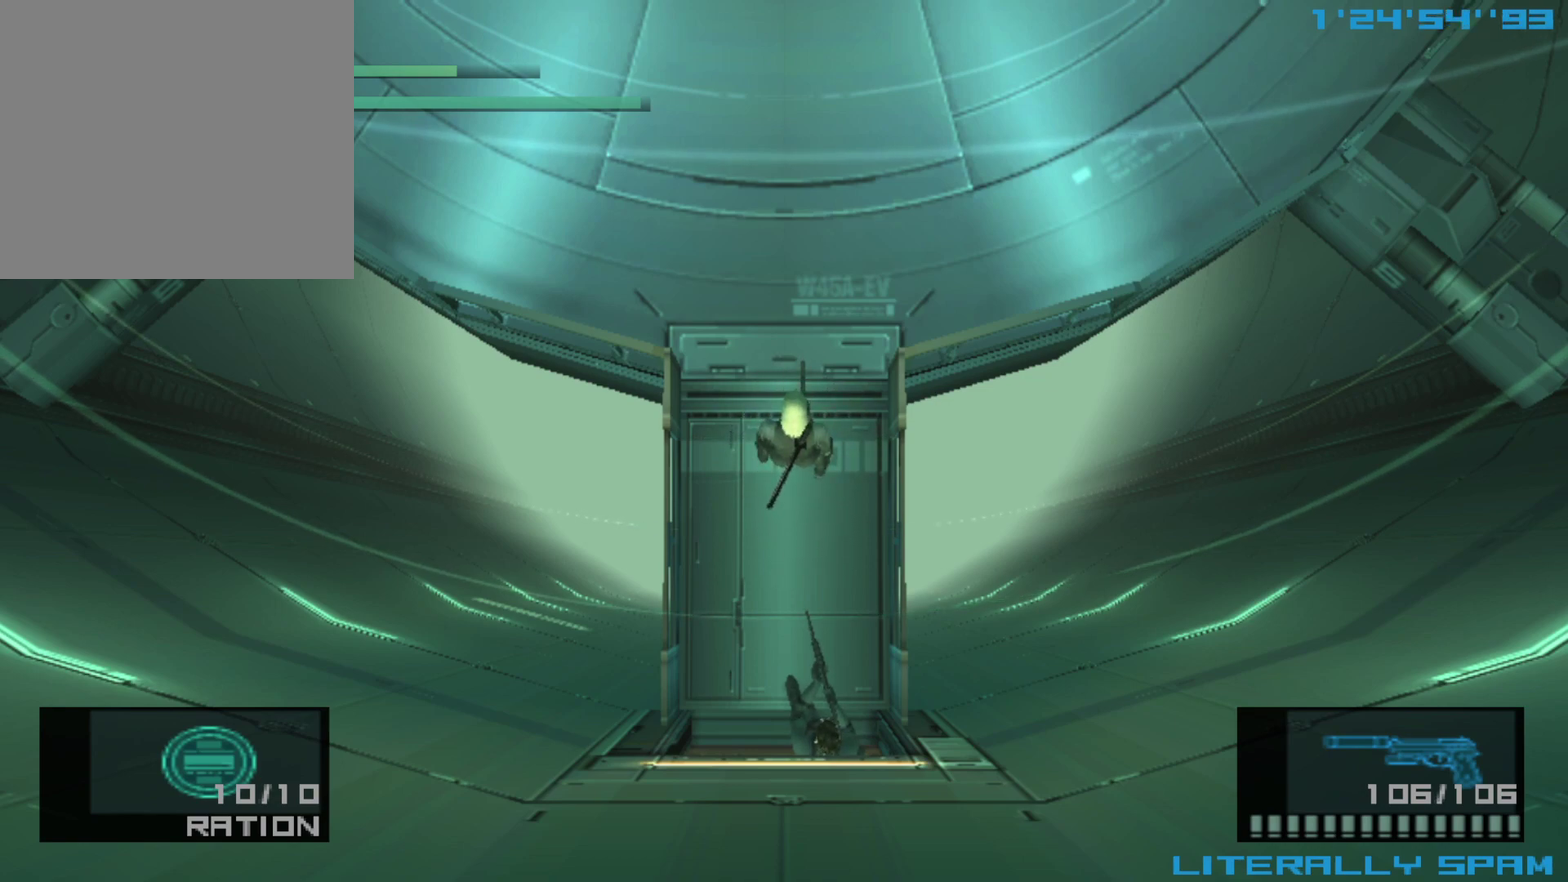
{"dt_ms": 500, "buttons": [], "left_stick": "center", "events": []}
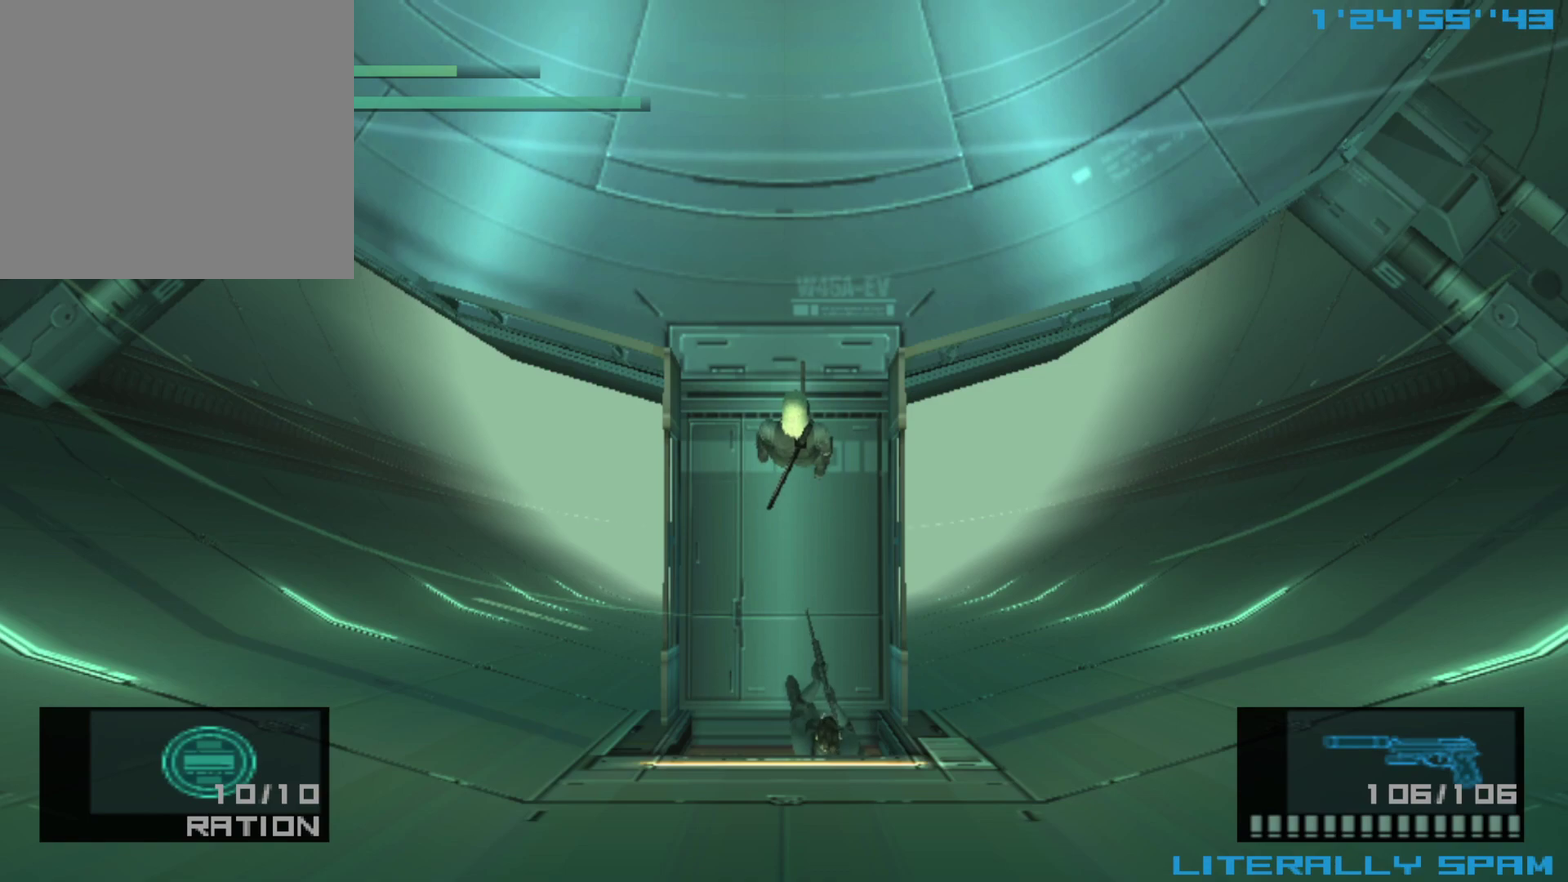
{"dt_ms": 500, "buttons": [], "left_stick": "center", "events": []}
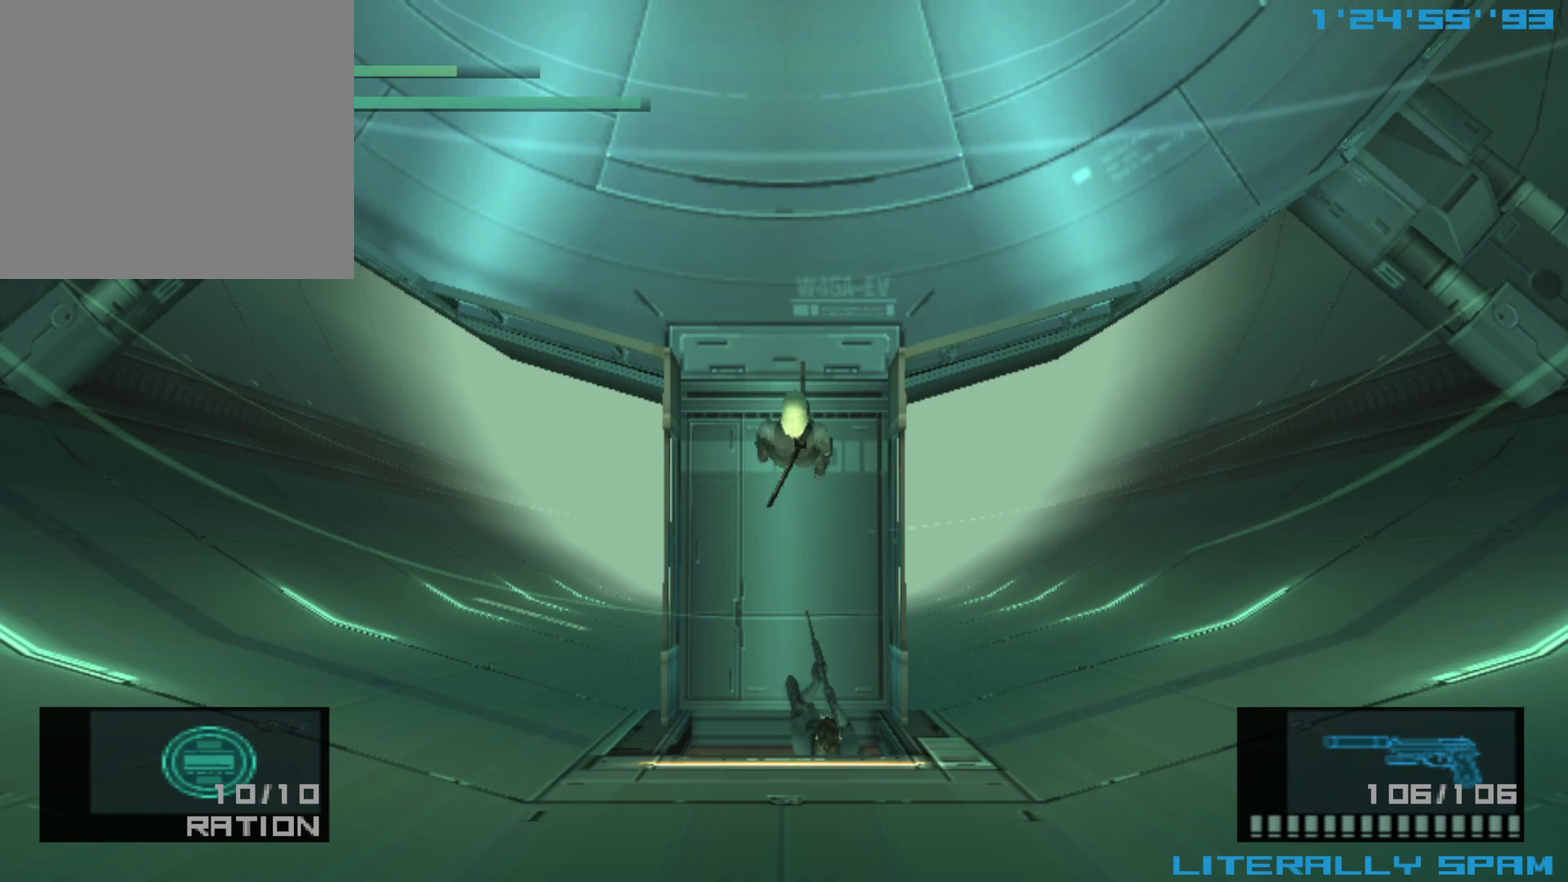
{"dt_ms": 500, "buttons": [], "left_stick": "center", "events": []}
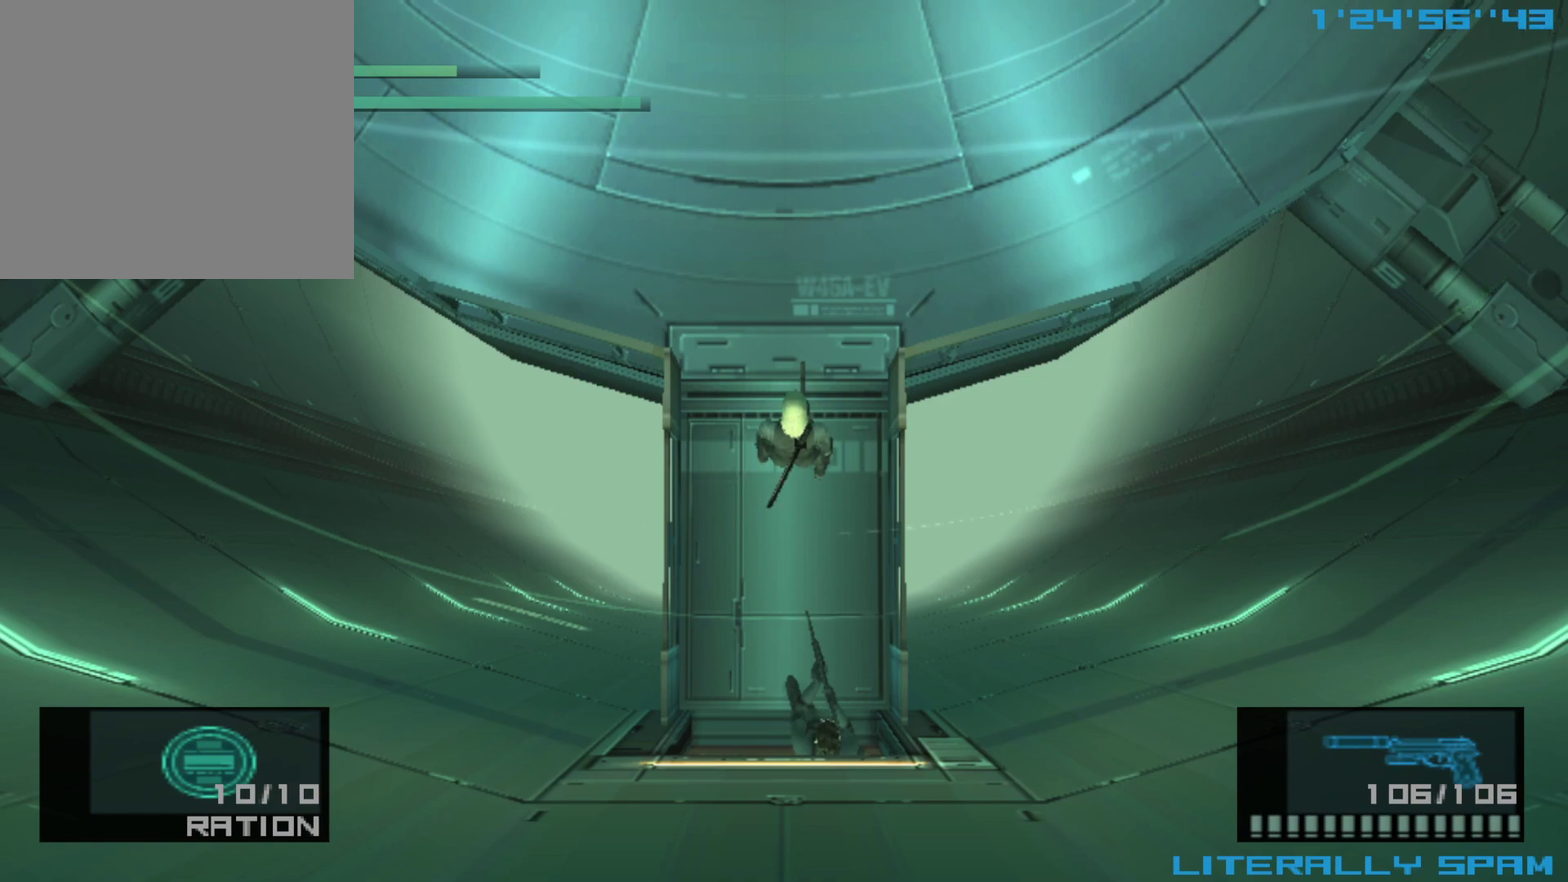
{"dt_ms": 500, "buttons": [], "left_stick": "center", "events": []}
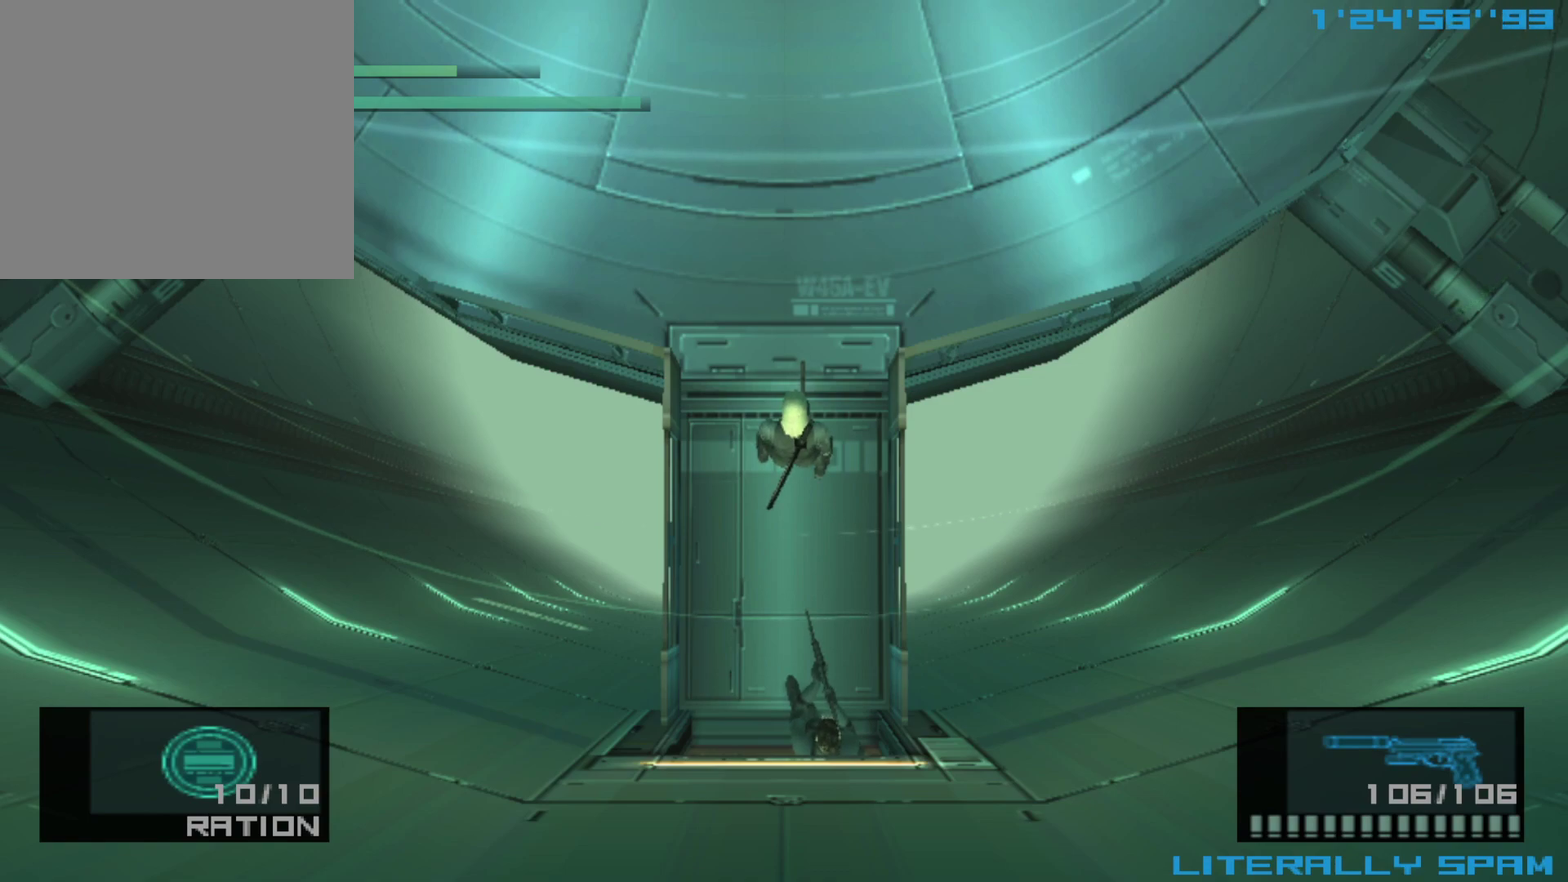
{"dt_ms": 500, "buttons": [], "left_stick": "center", "events": []}
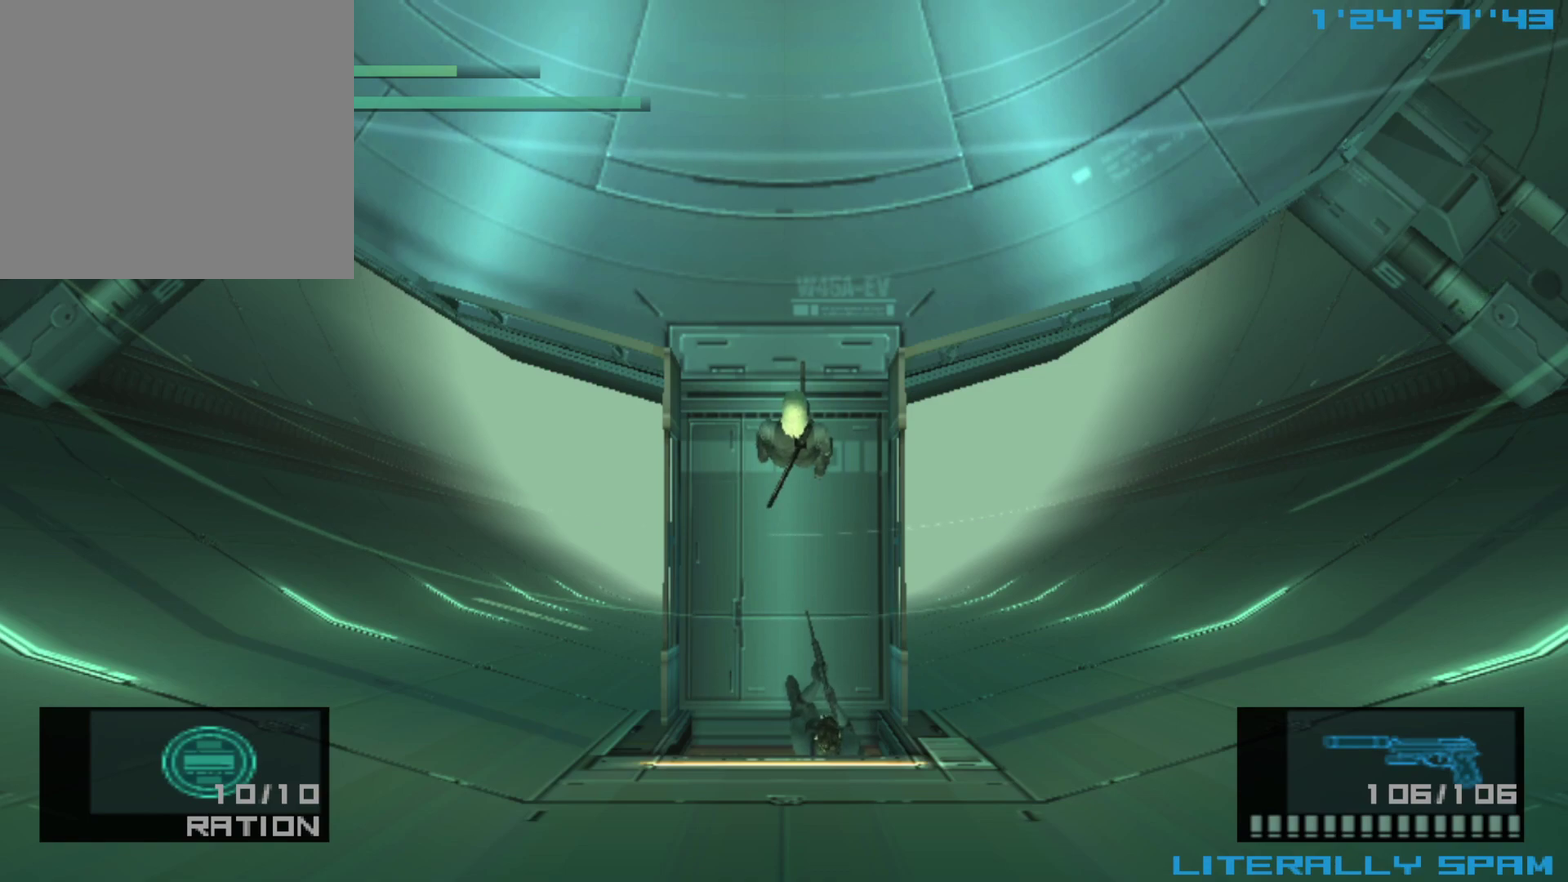
{"dt_ms": 500, "buttons": [], "left_stick": "center", "events": []}